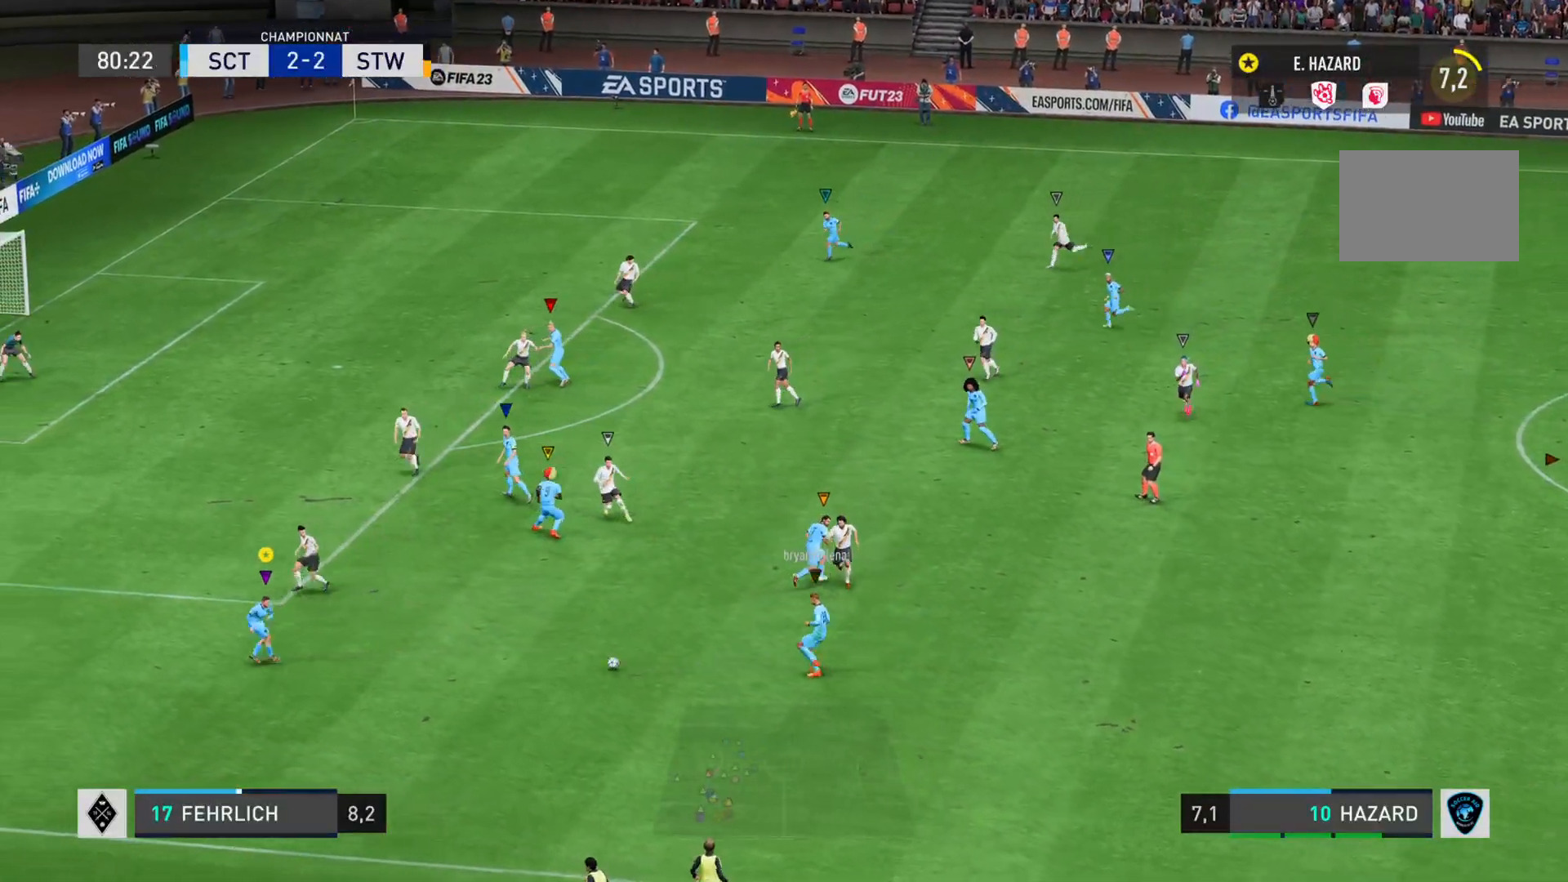
Gameplay with a controller (PlayStation layout); each line is a JSON object with the inputs held at the frame after it. "events" lists button and stick changes between this image and that frame as [ms after this image, input, new state], when the widget could be followed in between. Not read: L3 R3.
{"buttons": ["R2"], "left_stick": "left", "right_stick": "center", "events": [[267, "R2", "up"], [418, "R2", "down"], [418, "left_stick", "left"]]}
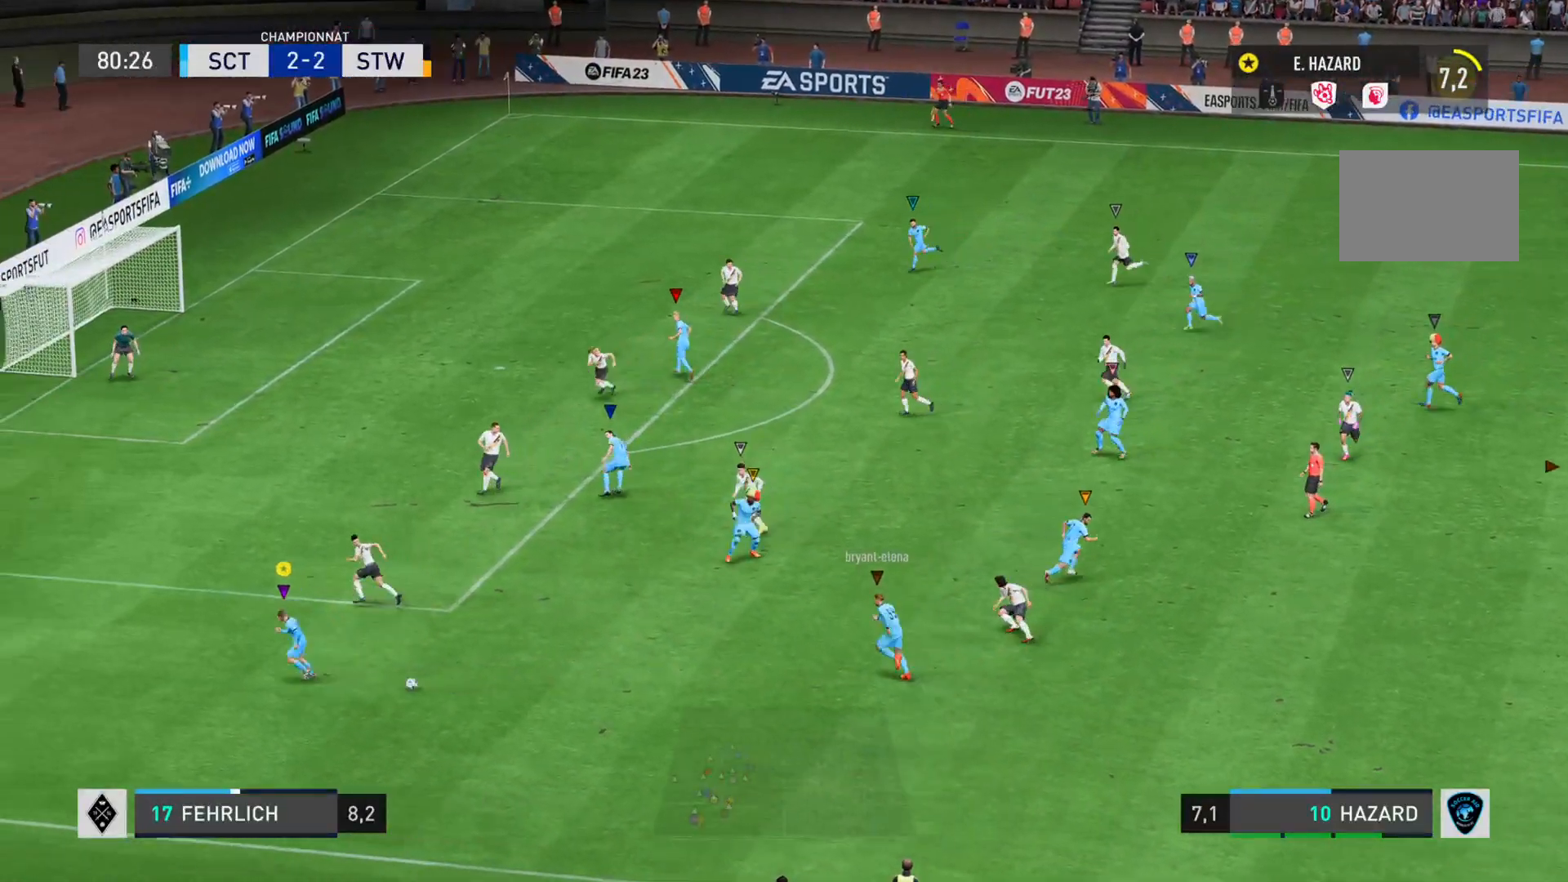
{"buttons": [], "left_stick": "left", "right_stick": "center", "events": [[434, "R2", "up"]]}
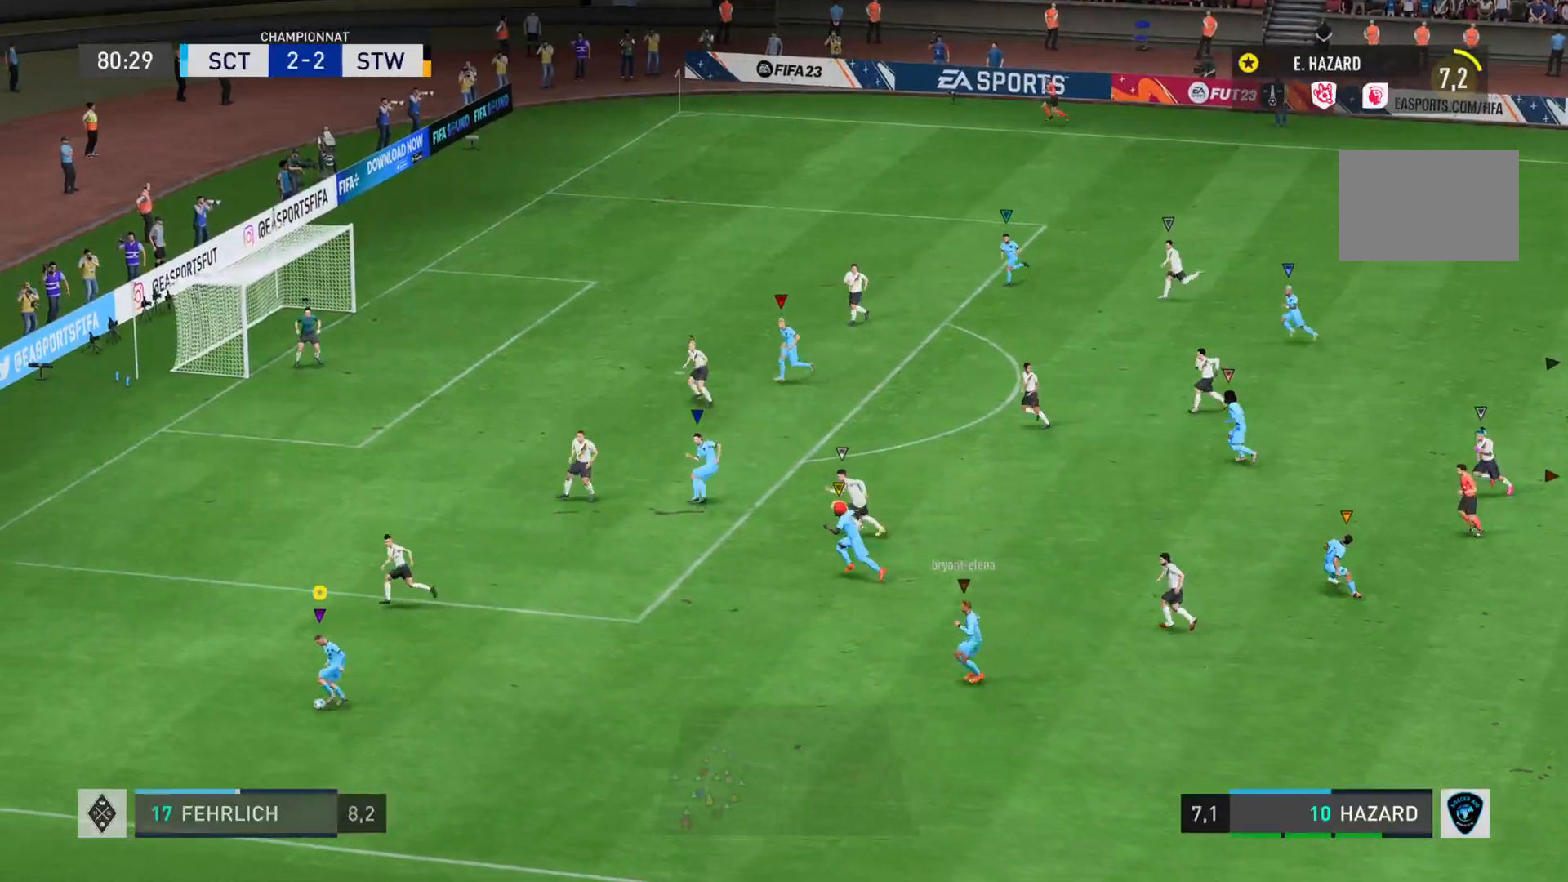
{"buttons": ["CROSS", "L2"], "left_stick": "down-right", "right_stick": "center", "events": [[184, "SQUARE", "down"], [234, "L2", "down"], [251, "left_stick", "down-right"], [284, "CROSS", "down"], [384, "SQUARE", "up"]]}
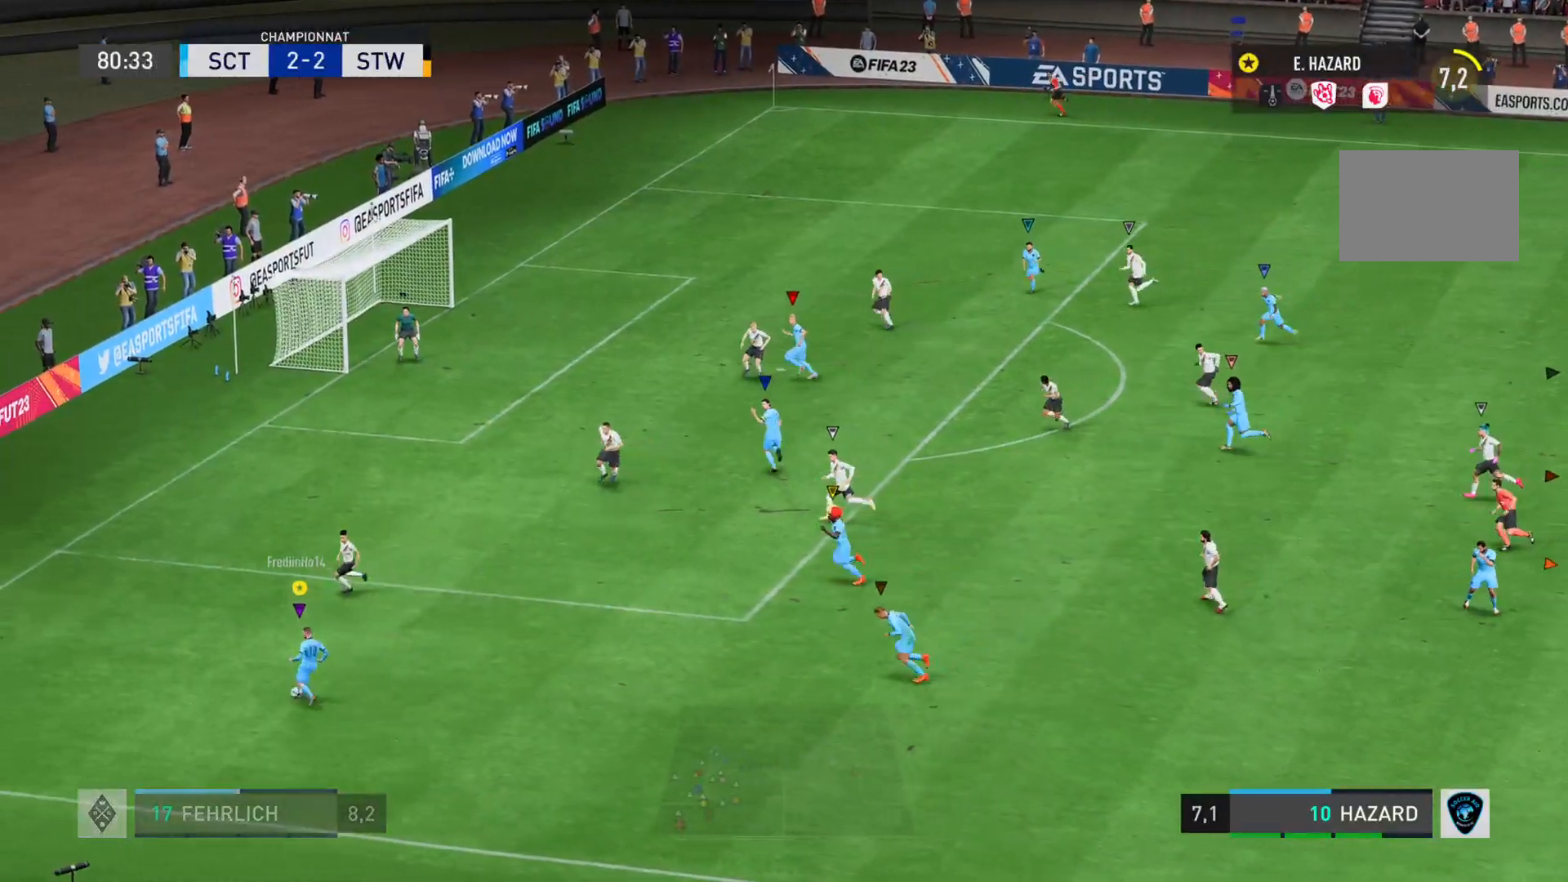
{"buttons": ["L2"], "left_stick": "right", "right_stick": "center", "events": [[17, "CROSS", "up"], [17, "left_stick", "right"]]}
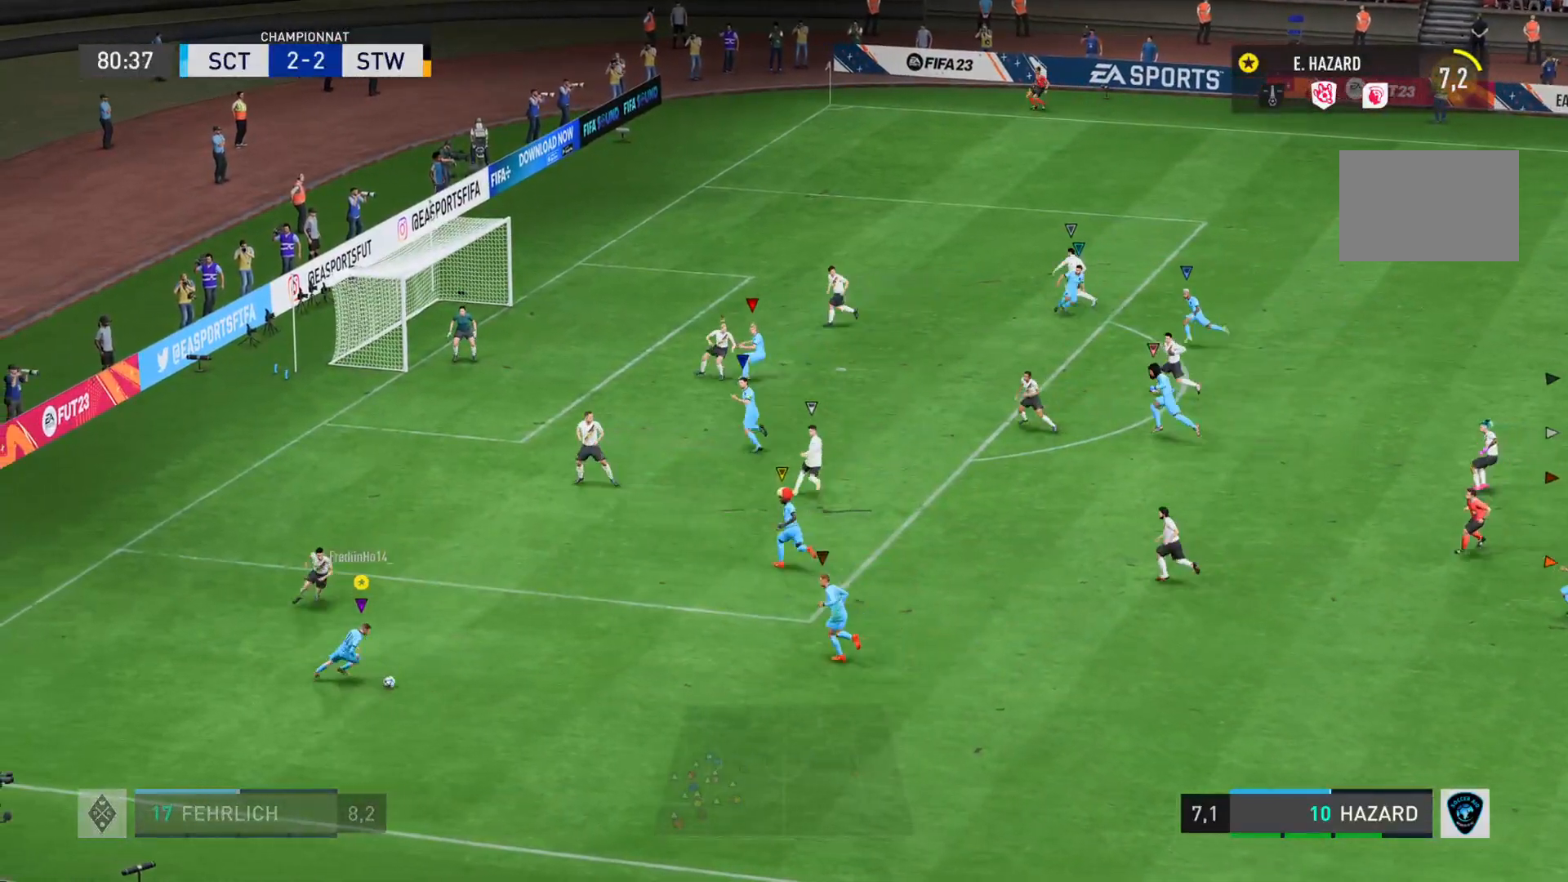
{"buttons": [], "left_stick": "right", "right_stick": "center", "events": [[234, "CROSS", "down"], [317, "L2", "up"], [401, "CROSS", "up"]]}
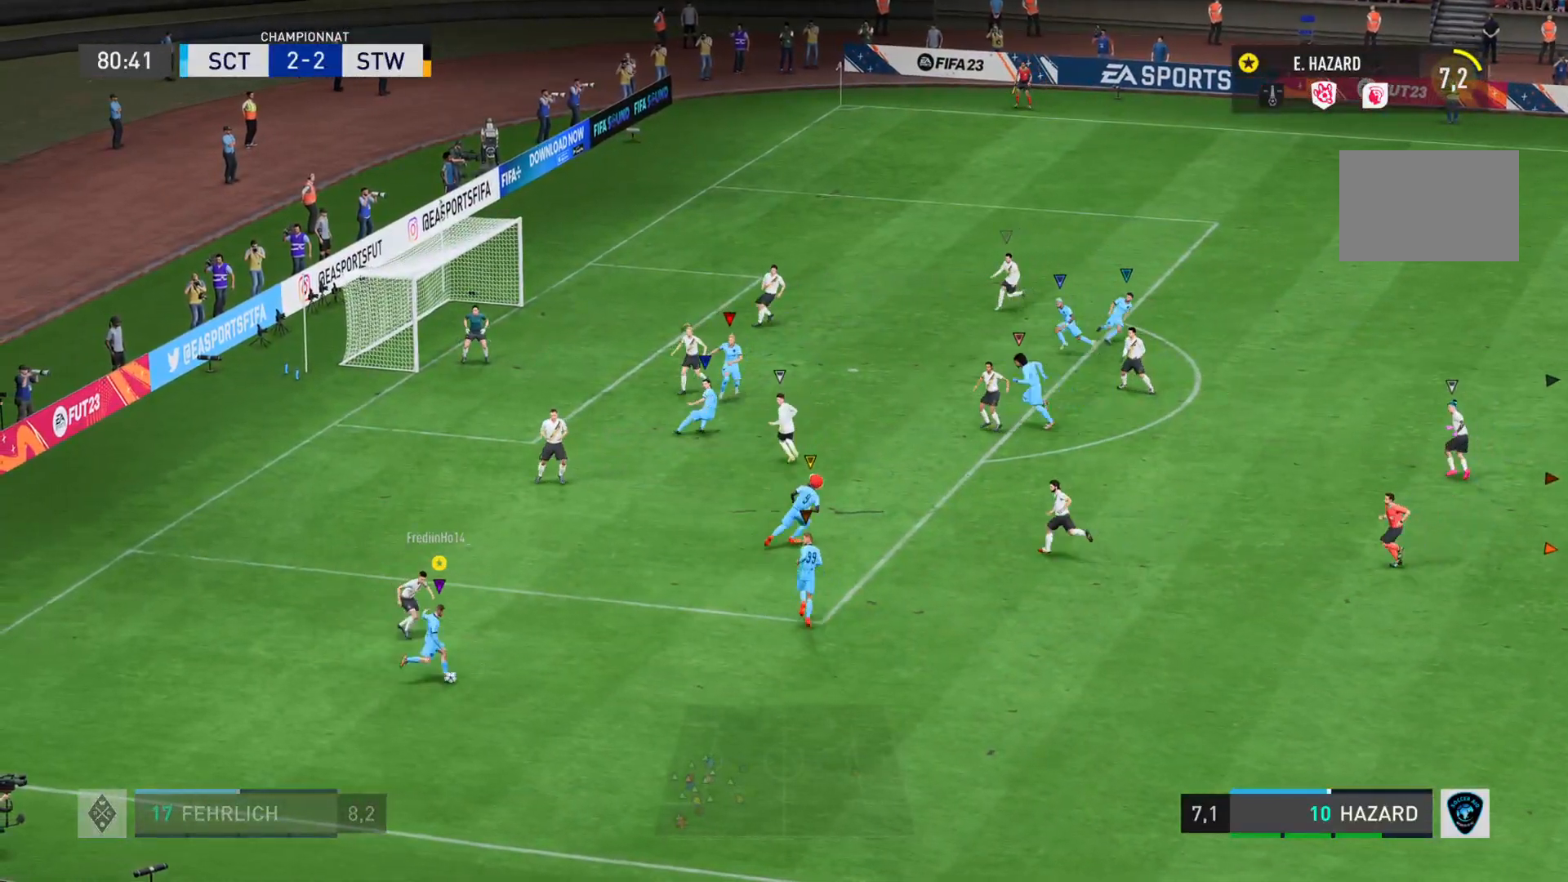
{"buttons": [], "left_stick": "right", "right_stick": "center", "events": []}
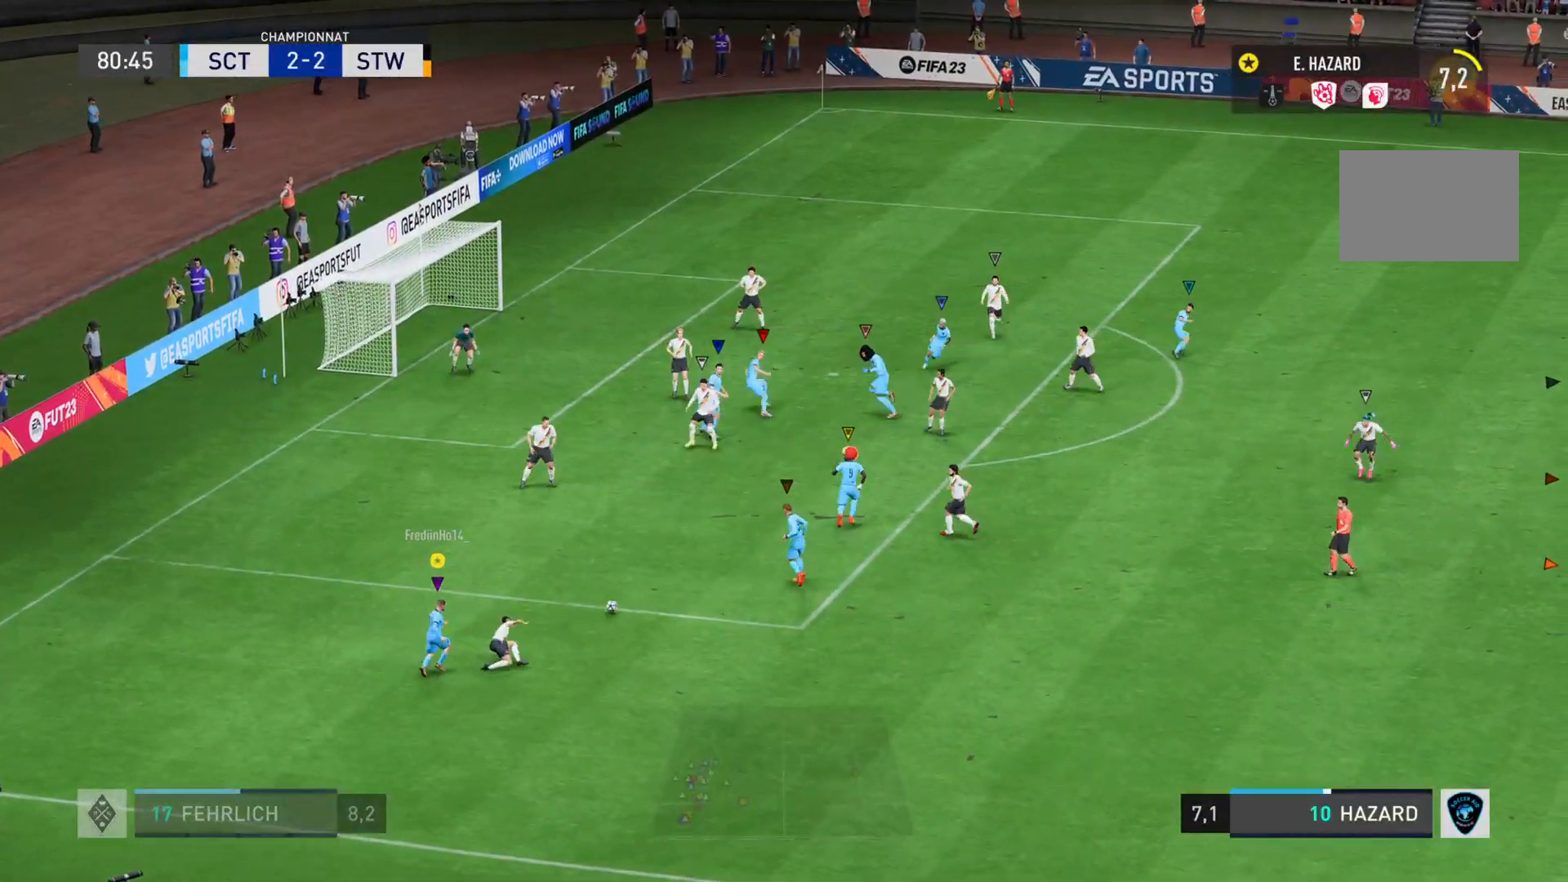
{"buttons": [], "left_stick": "down-right", "right_stick": "center", "events": [[284, "left_stick", "down-right"]]}
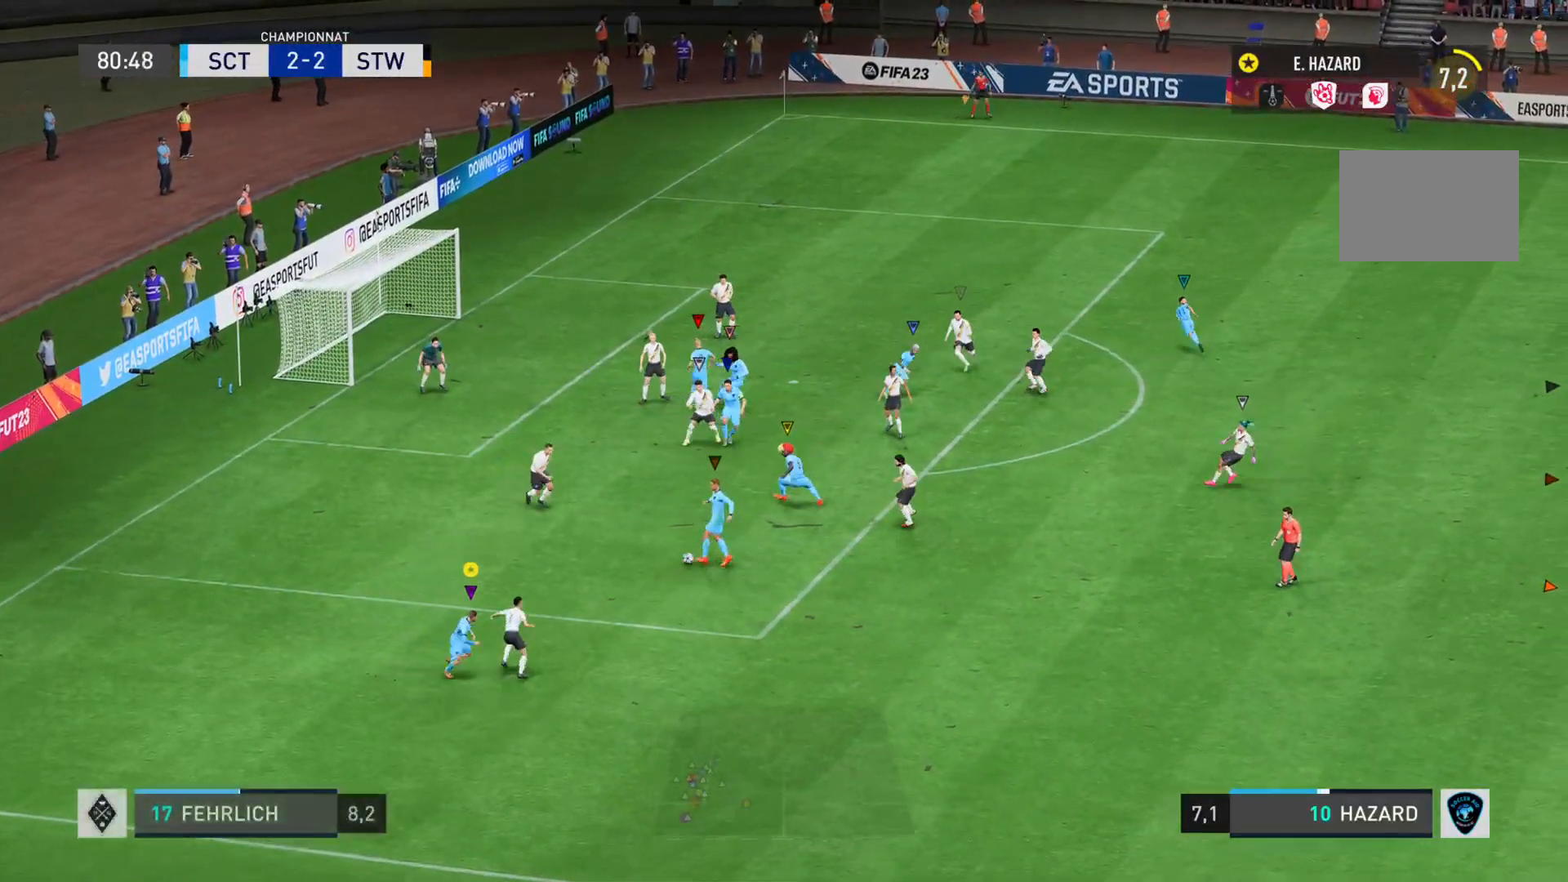
{"buttons": [], "left_stick": "right", "right_stick": "center", "events": [[183, "left_stick", "right"]]}
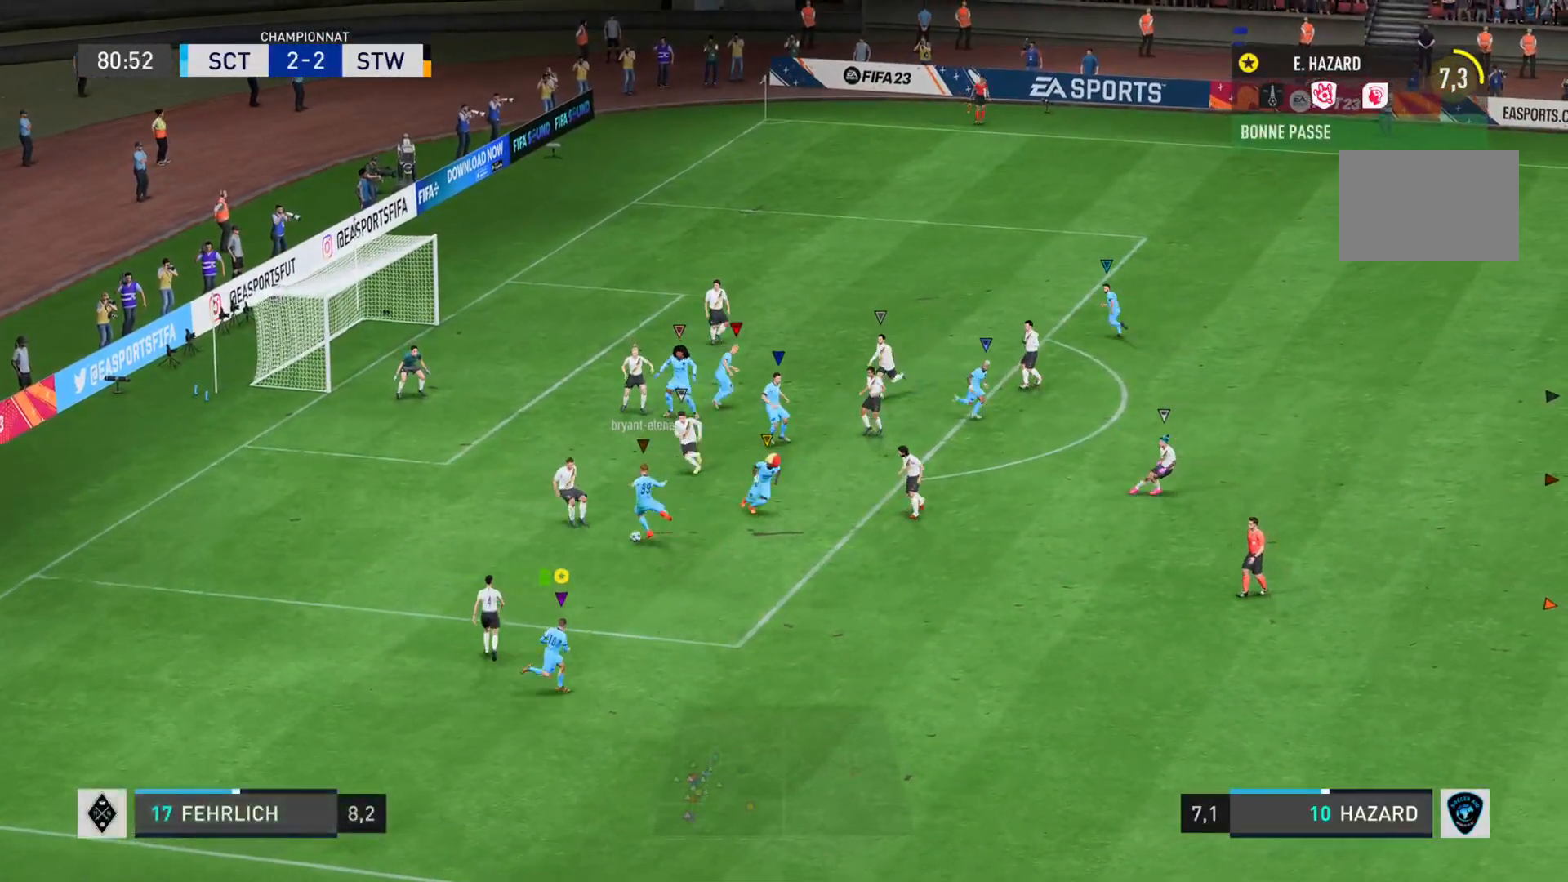
{"buttons": [], "left_stick": "right", "right_stick": "center", "events": []}
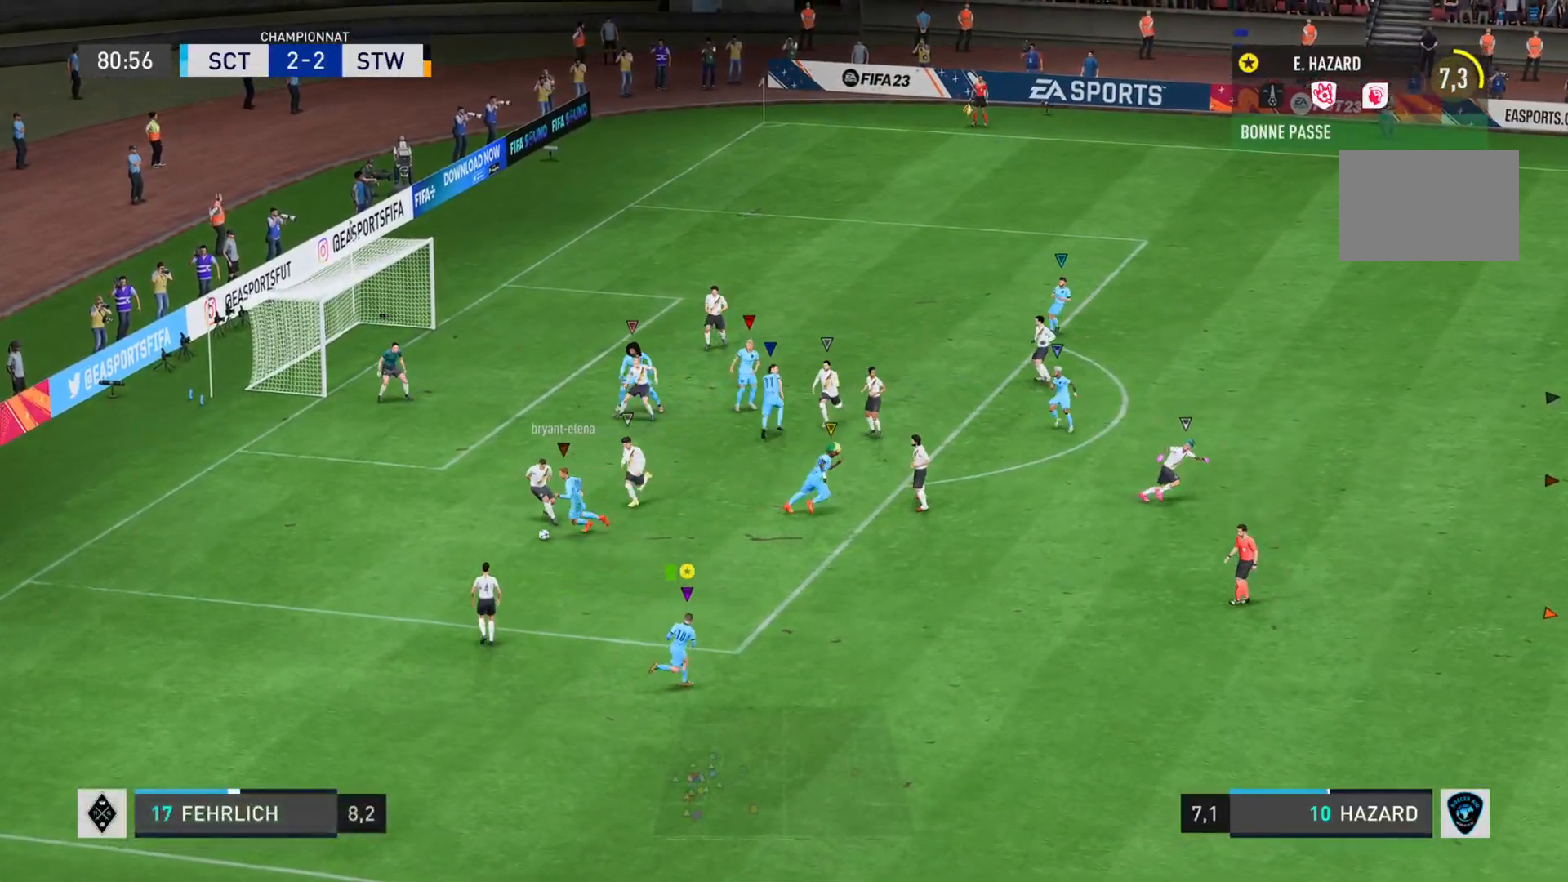
{"buttons": ["R2"], "left_stick": "up", "right_stick": "center", "events": [[200, "left_stick", "up-right"], [384, "left_stick", "up"], [417, "R2", "down"]]}
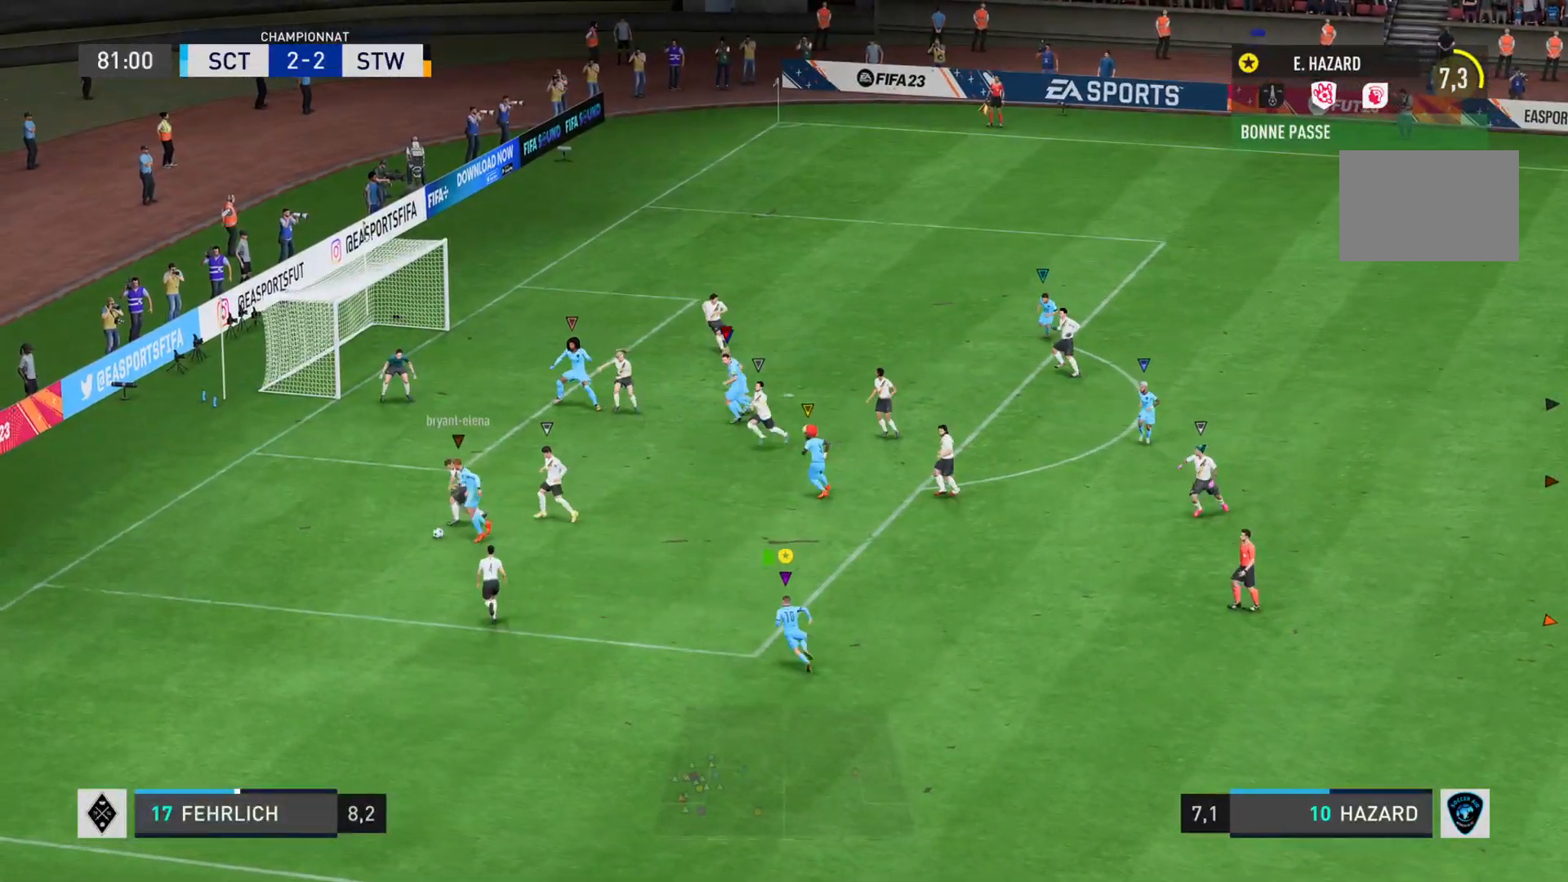
{"buttons": ["R2"], "left_stick": "up", "right_stick": "center", "events": []}
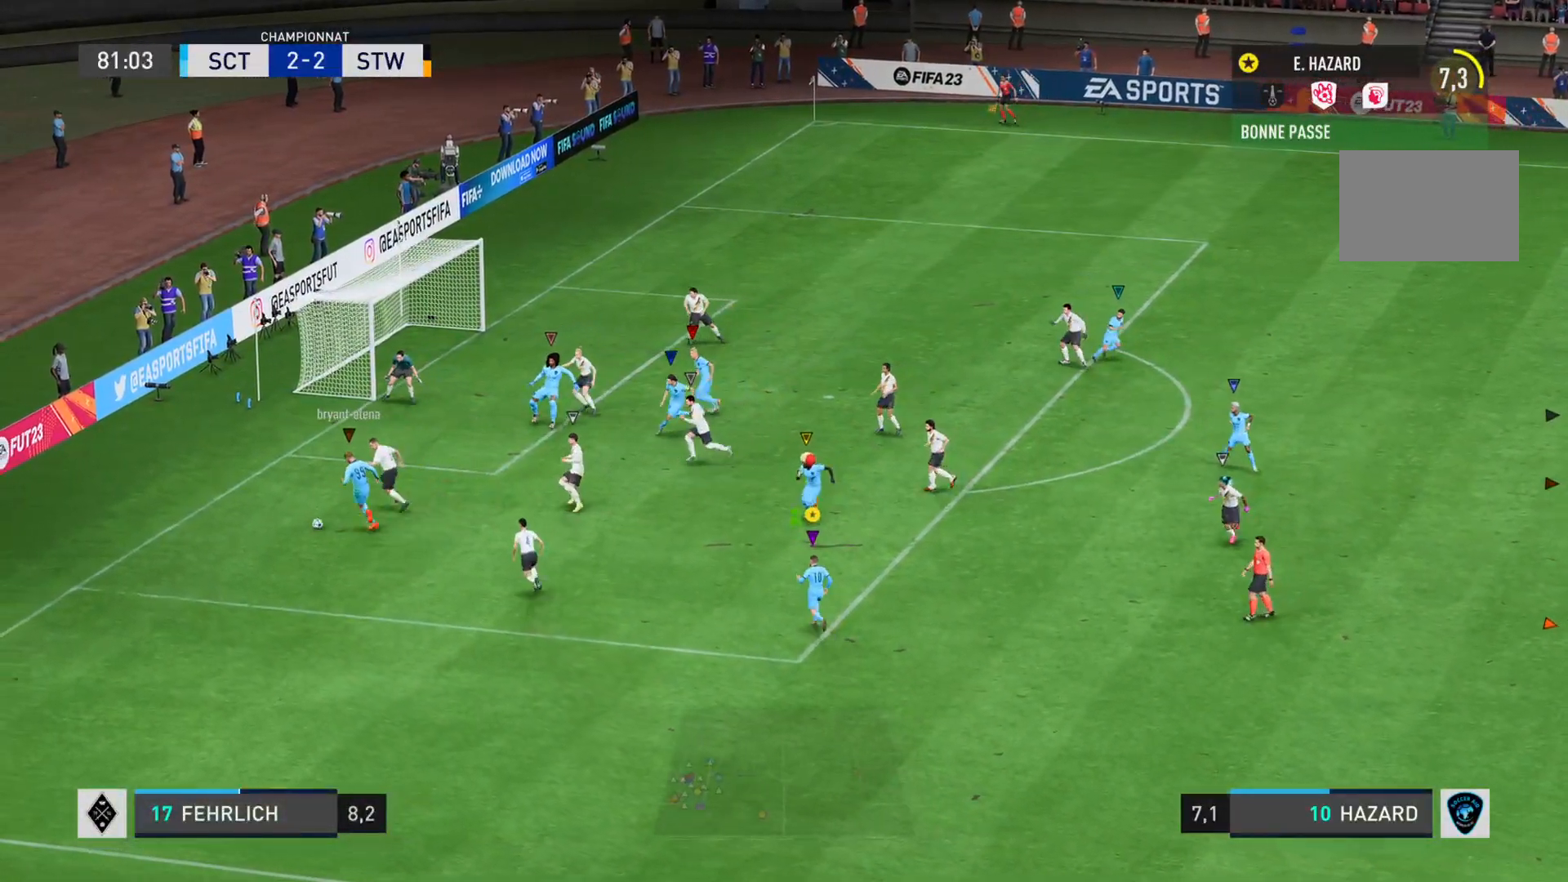
{"buttons": ["R2"], "left_stick": "up-left", "right_stick": "center", "events": [[150, "left_stick", "up-left"]]}
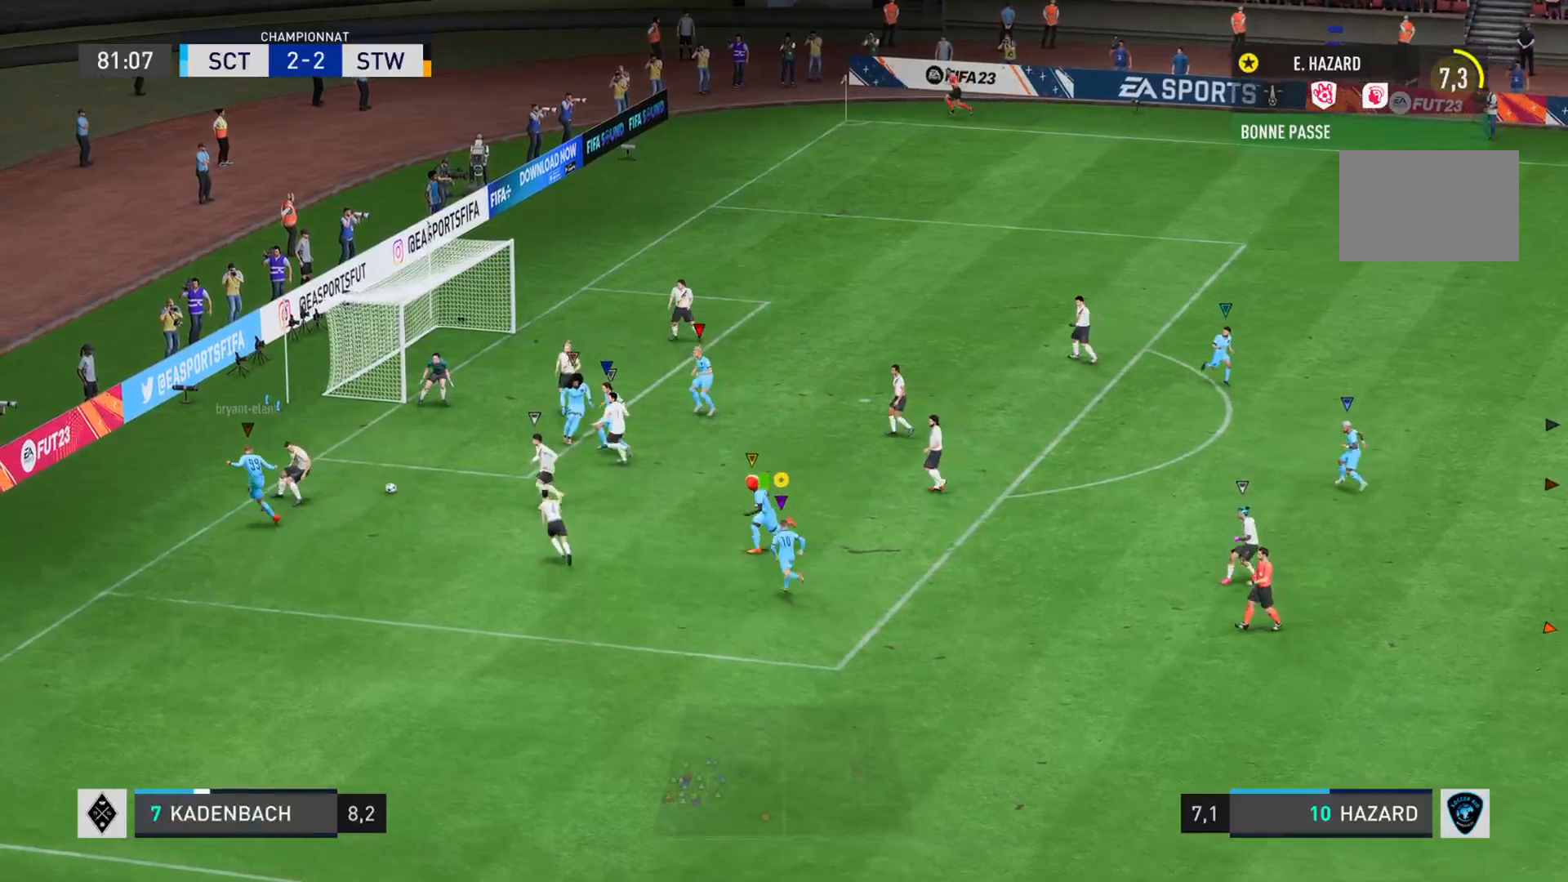
{"buttons": ["R2"], "left_stick": "up", "right_stick": "center", "events": [[400, "left_stick", "up"]]}
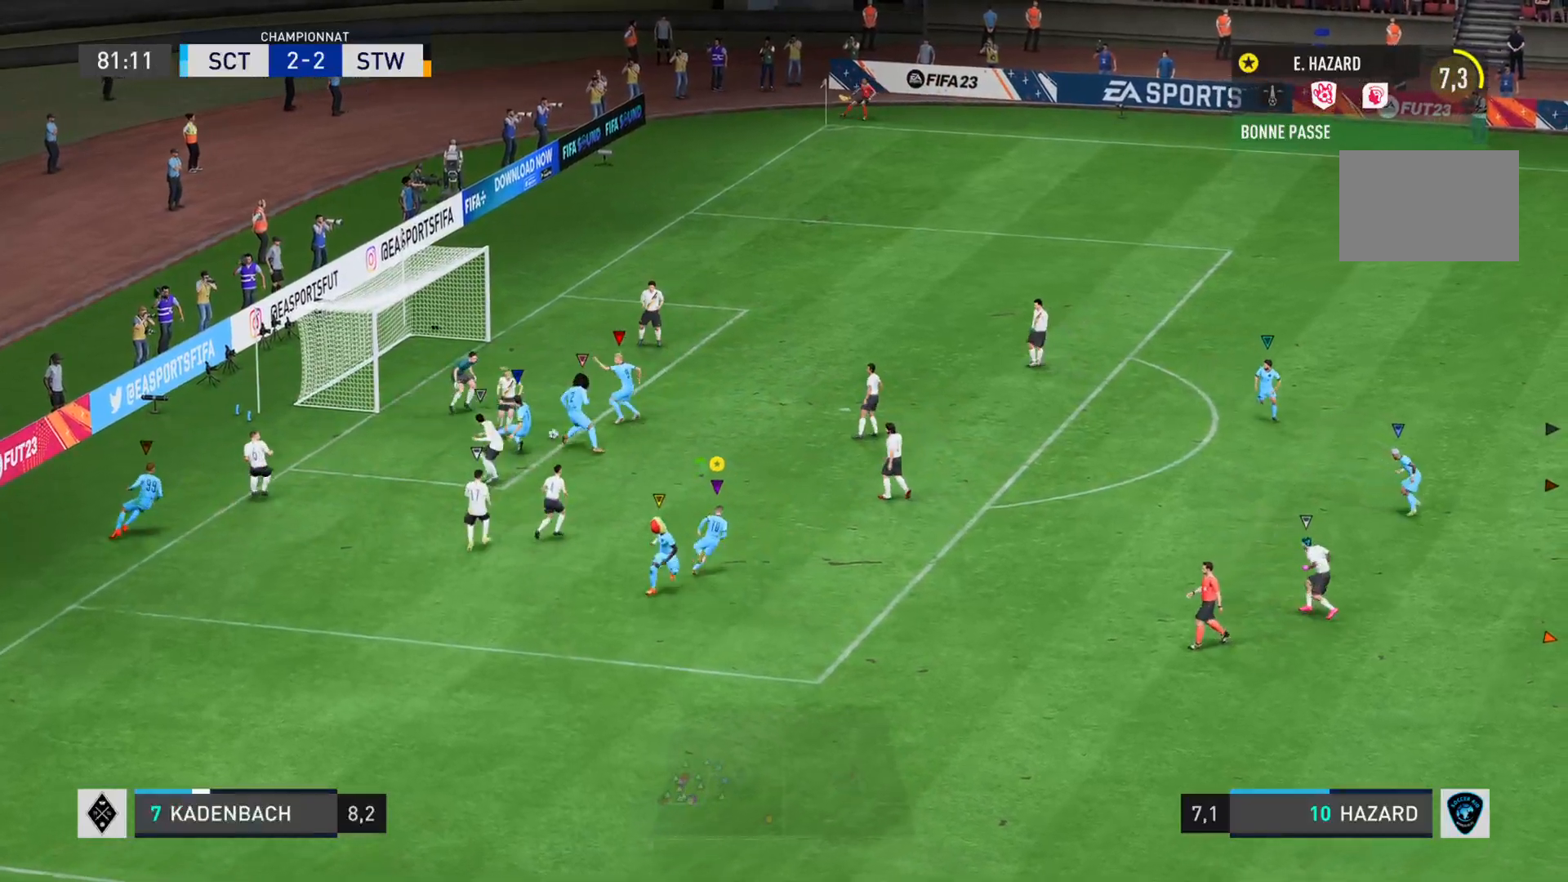
{"buttons": [], "left_stick": "up-right", "right_stick": "center", "events": [[67, "left_stick", "up-right"], [100, "R2", "up"]]}
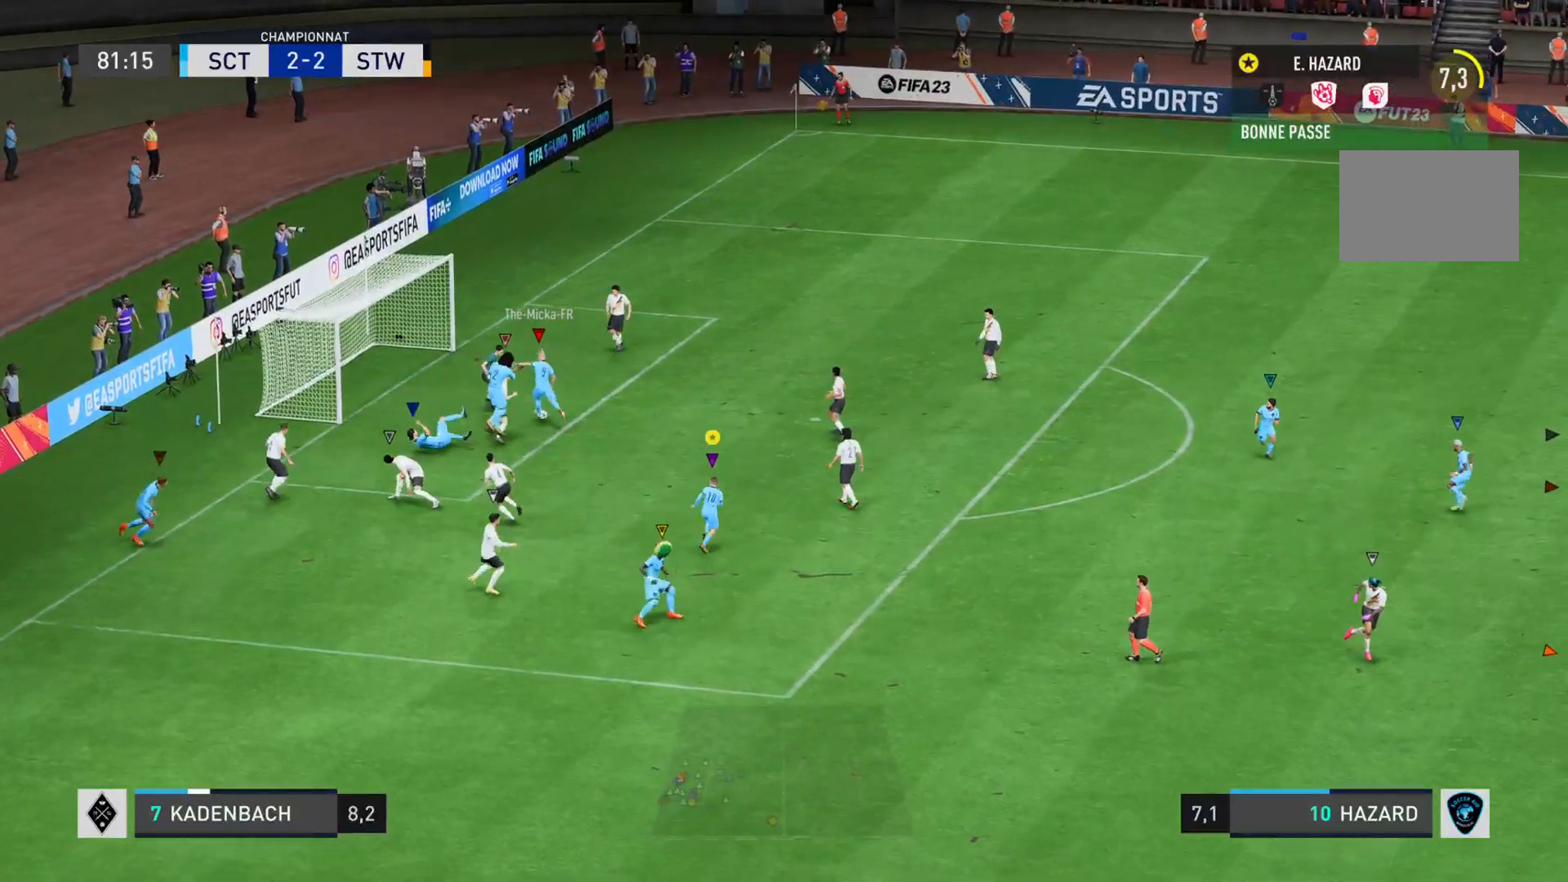
{"buttons": ["R2"], "left_stick": "up-right", "right_stick": "center", "events": [[417, "R2", "down"]]}
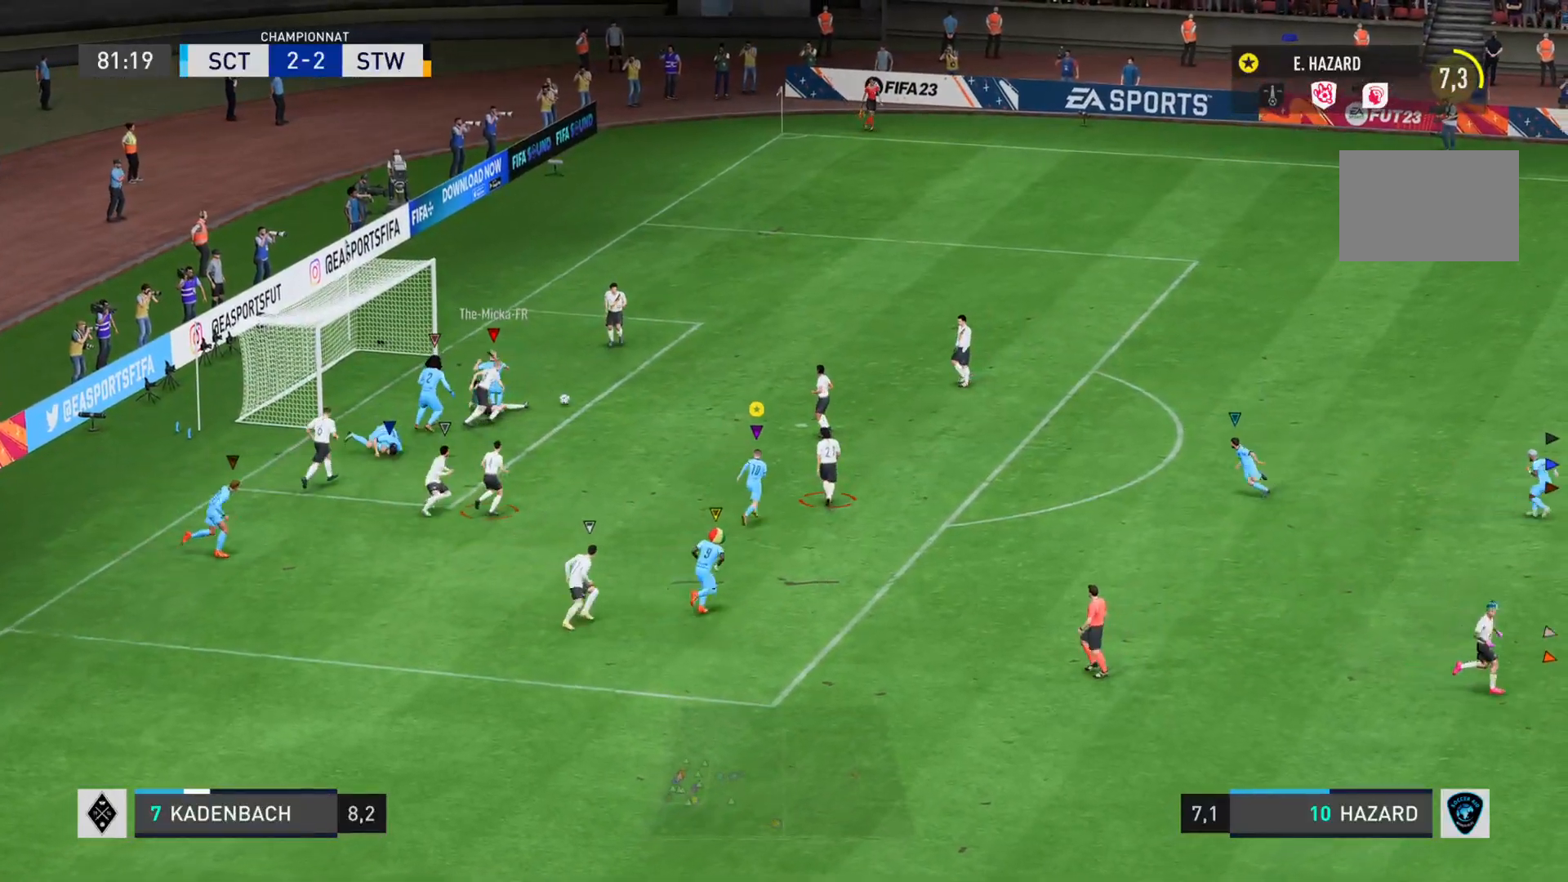
{"buttons": ["R2"], "left_stick": "up-right", "right_stick": "center", "events": [[84, "left_stick", "up"], [284, "R2", "up"], [351, "left_stick", "up-right"], [367, "R2", "down"]]}
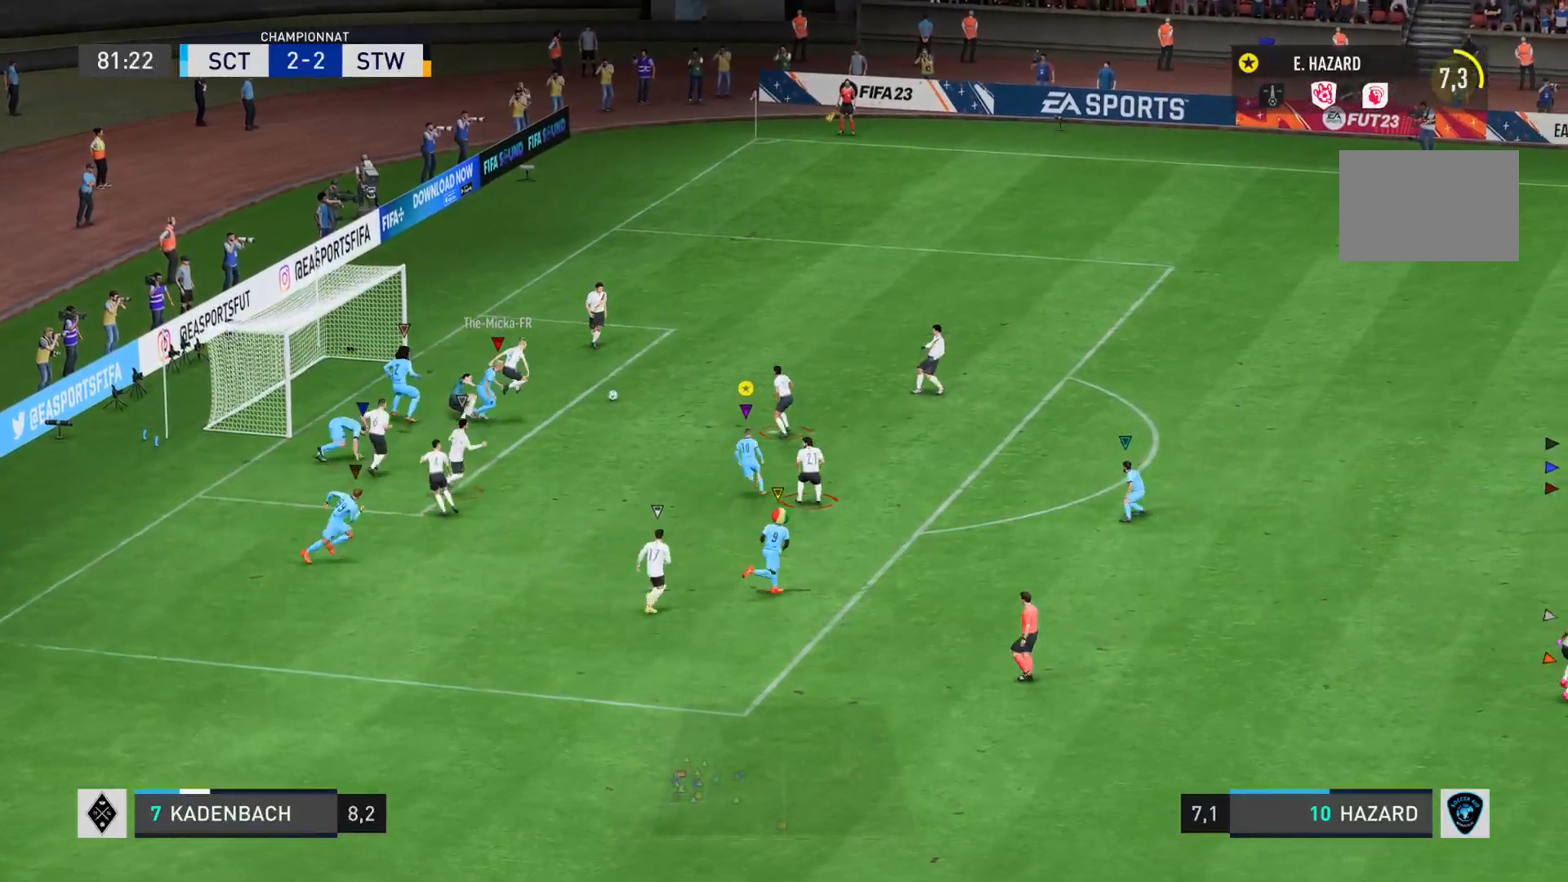
{"buttons": ["R2"], "left_stick": "up-right", "right_stick": "down-right", "events": [[400, "right_stick", "down-right"]]}
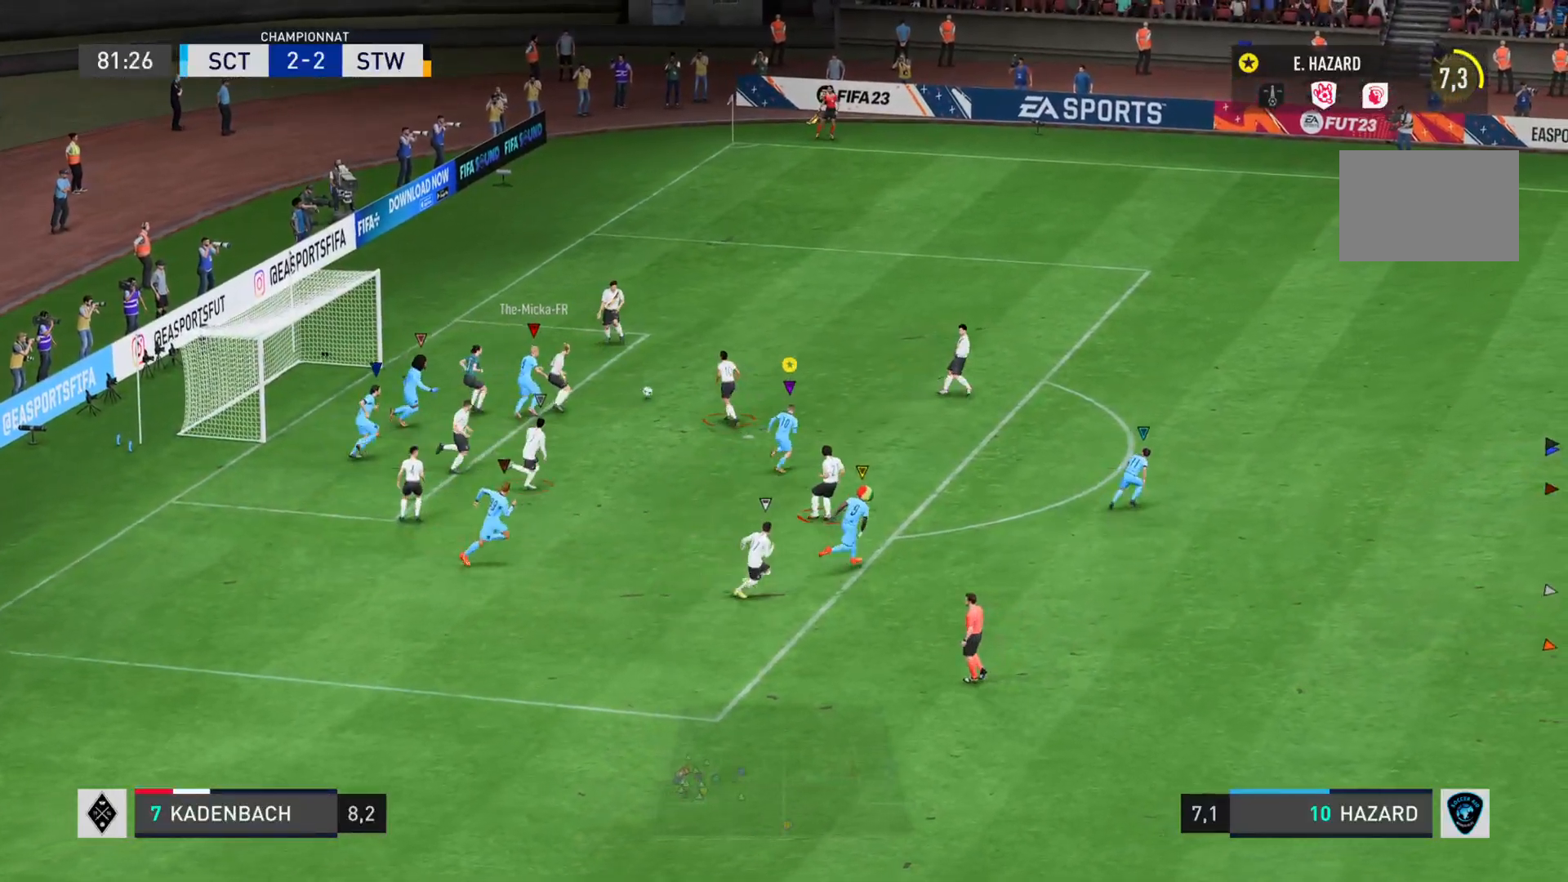
{"buttons": ["L2", "R2"], "left_stick": "right", "right_stick": "right", "events": [[217, "right_stick", "right"], [284, "left_stick", "right"], [384, "L2", "down"]]}
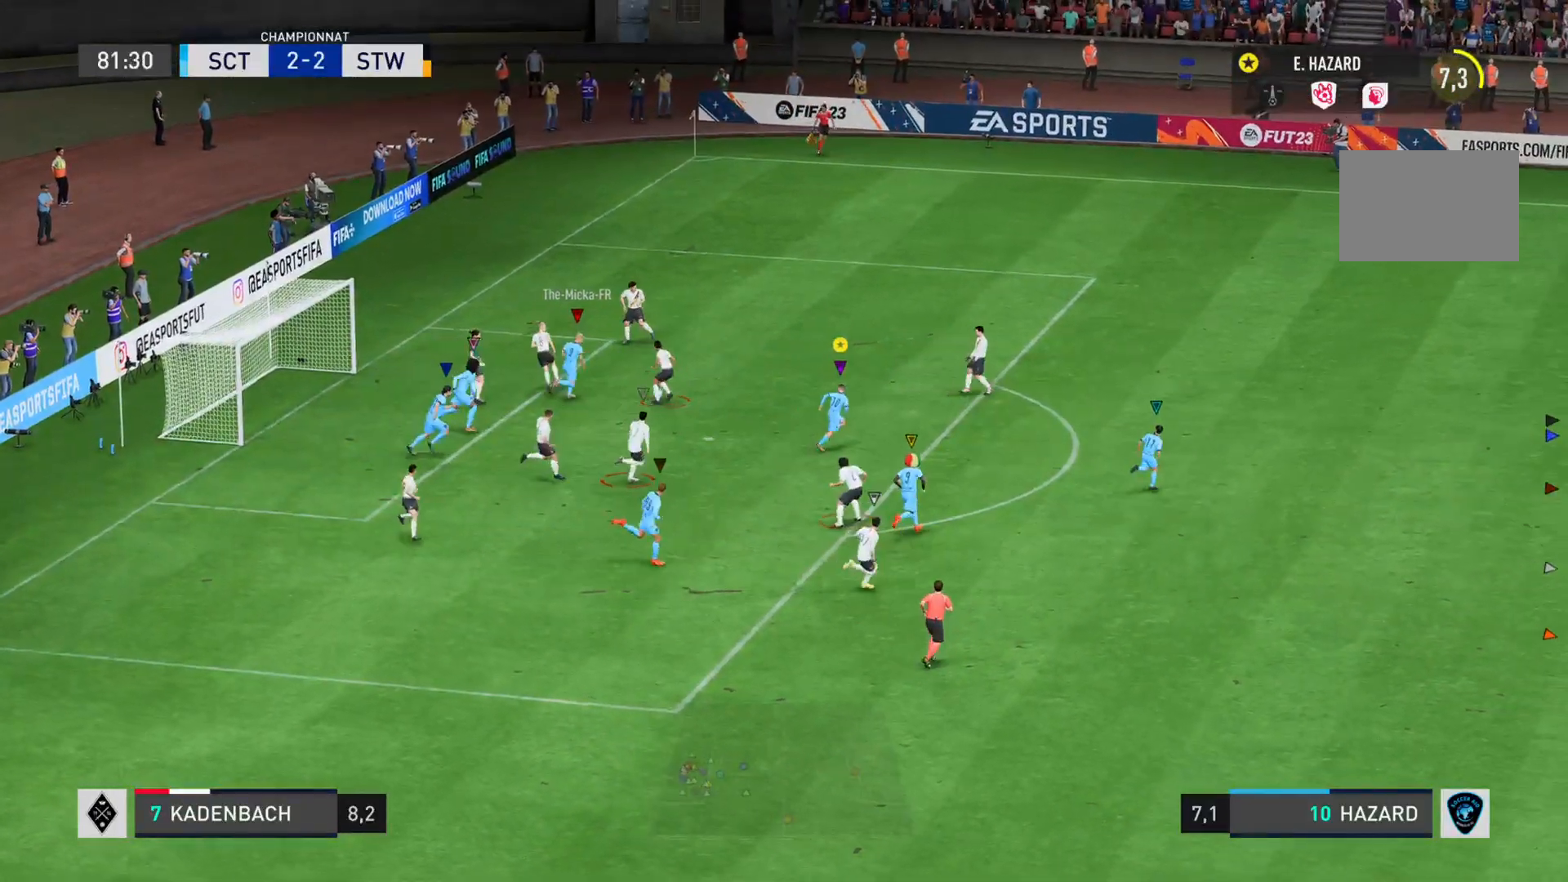
{"buttons": ["L2", "R2"], "left_stick": "down-right", "right_stick": "right", "events": [[66, "left_stick", "down-right"]]}
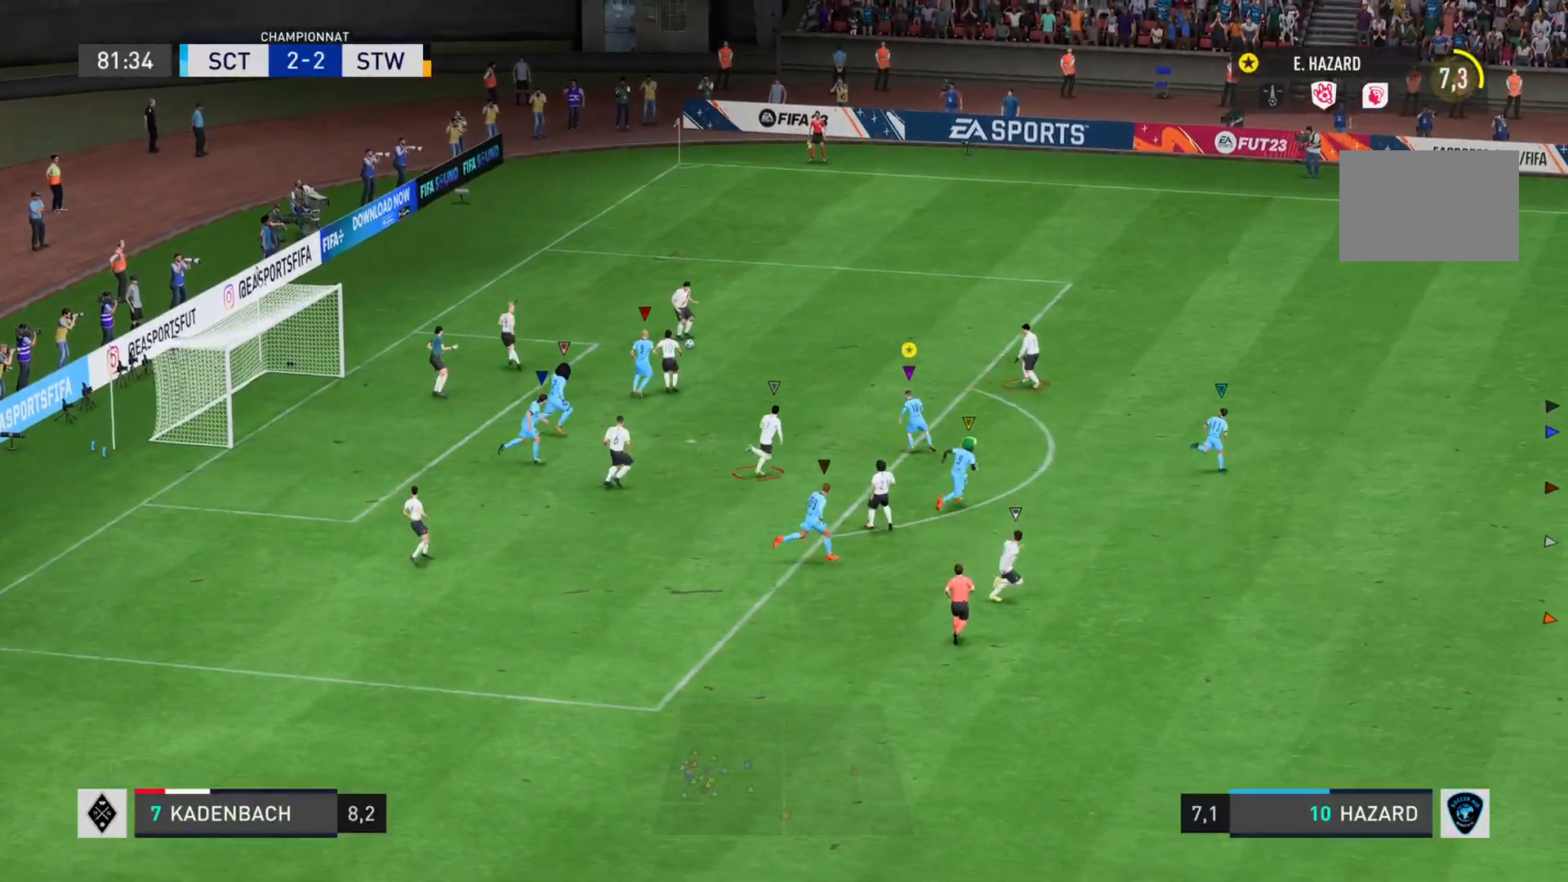
{"buttons": [], "left_stick": "down-right", "right_stick": "center", "events": [[401, "R2", "up"], [417, "L2", "up"], [417, "right_stick", "center"]]}
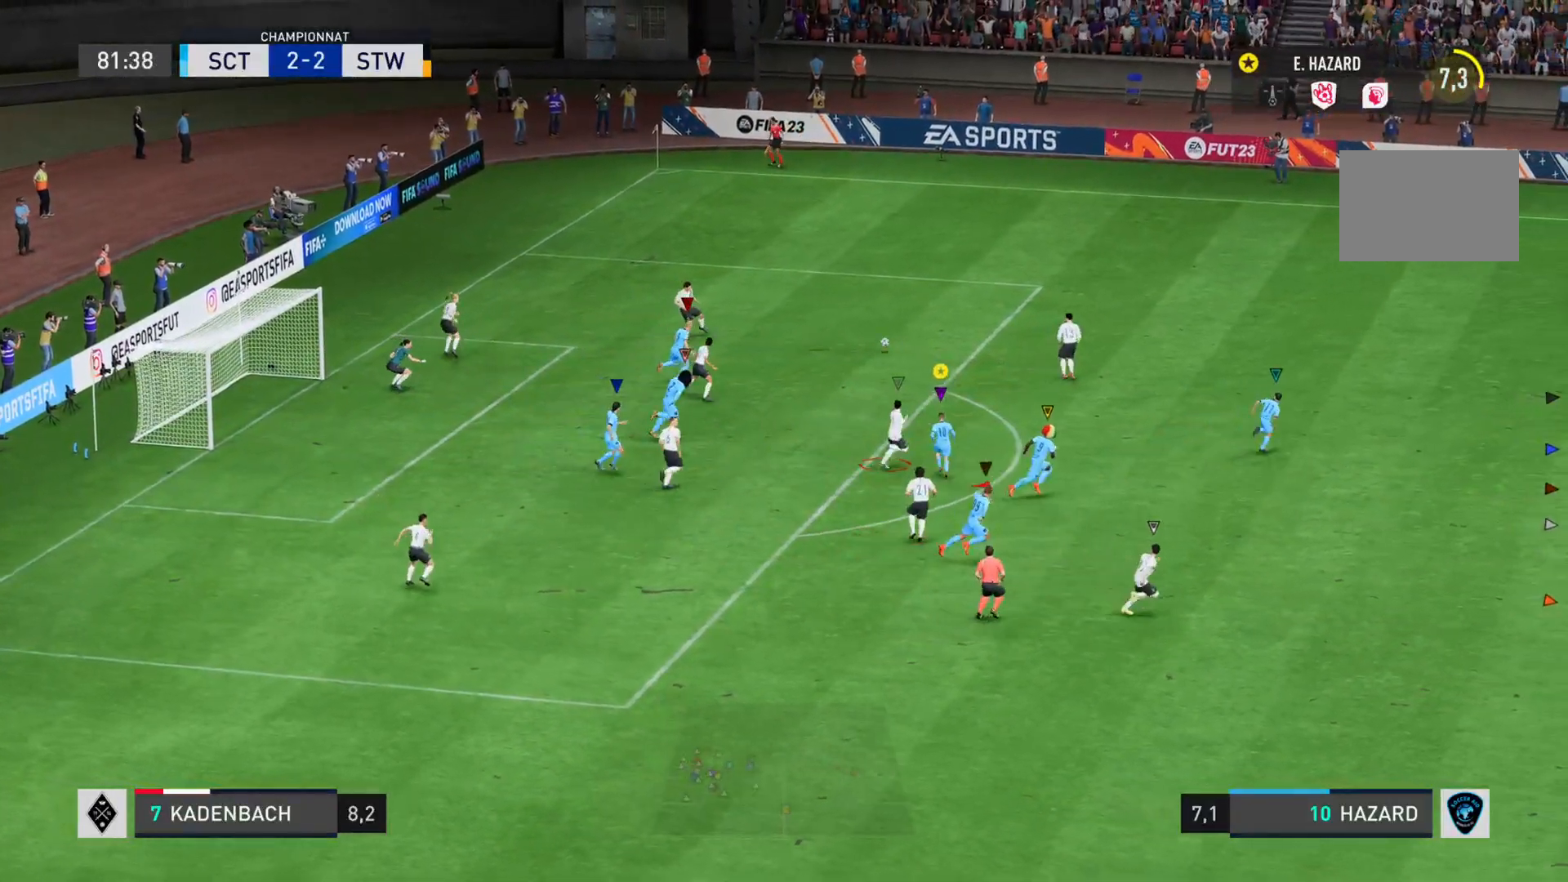
{"buttons": [], "left_stick": "down-right", "right_stick": "center", "events": [[33, "L1", "down"], [400, "L1", "up"]]}
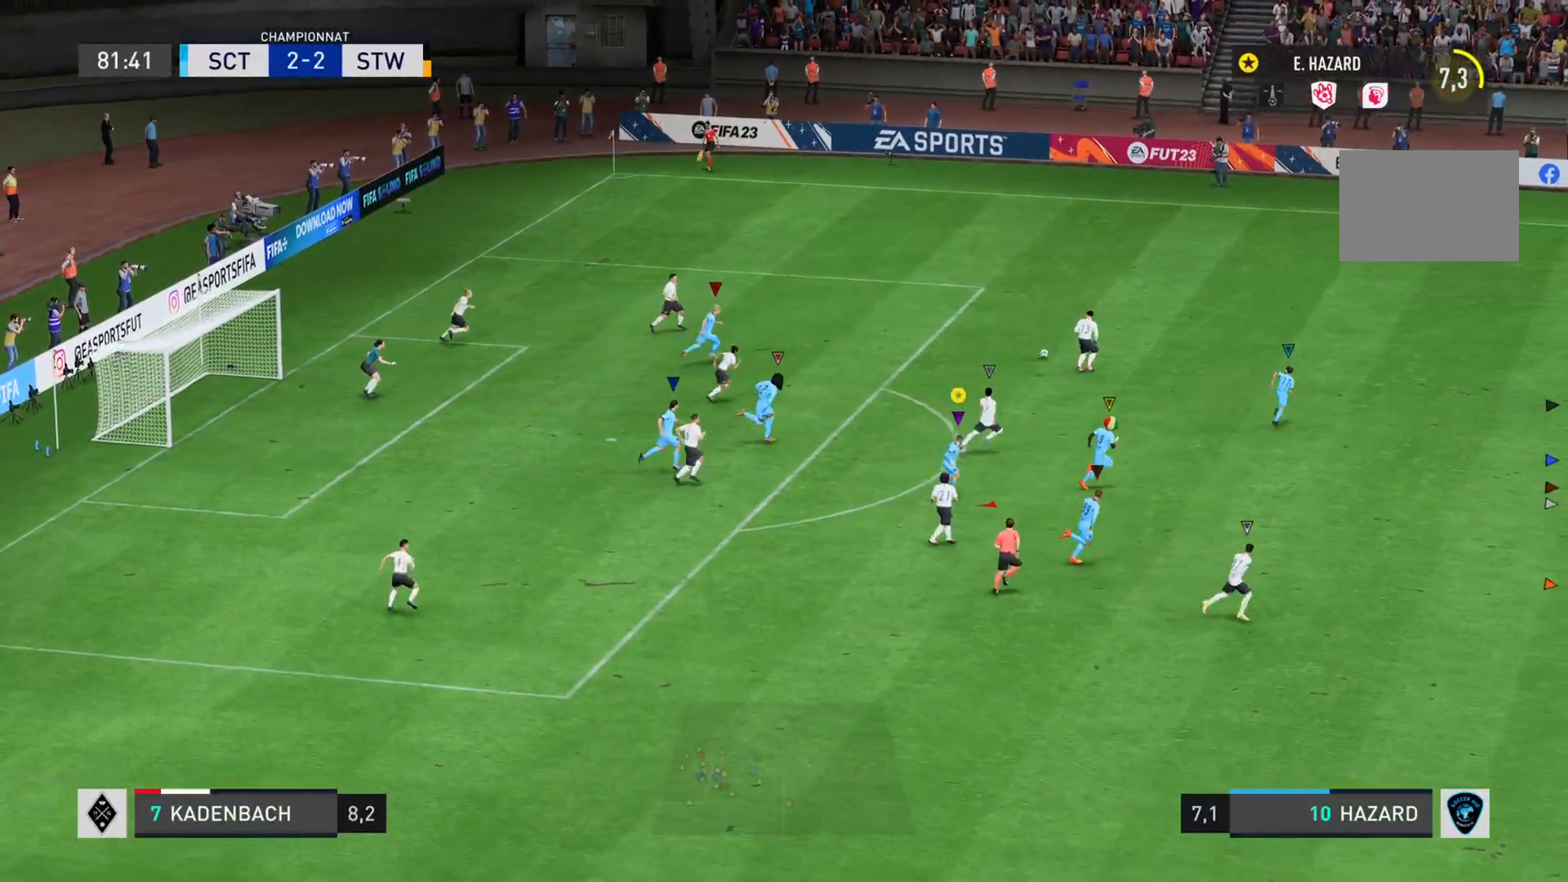
{"buttons": ["R2"], "left_stick": "down-right", "right_stick": "right"}
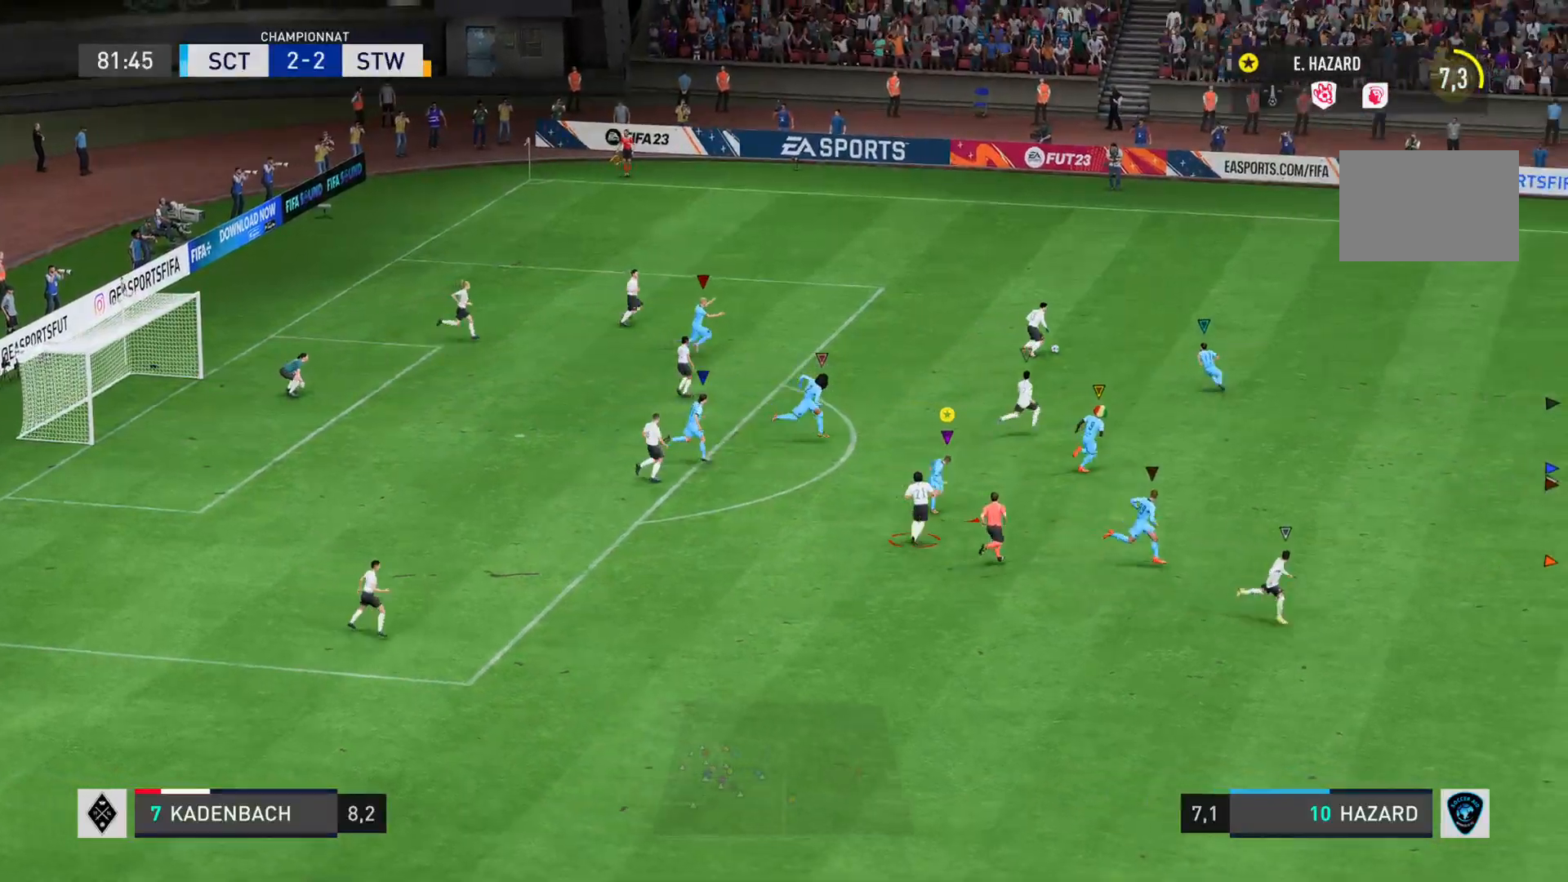
{"buttons": ["R2"], "left_stick": "down-right", "right_stick": "right", "events": []}
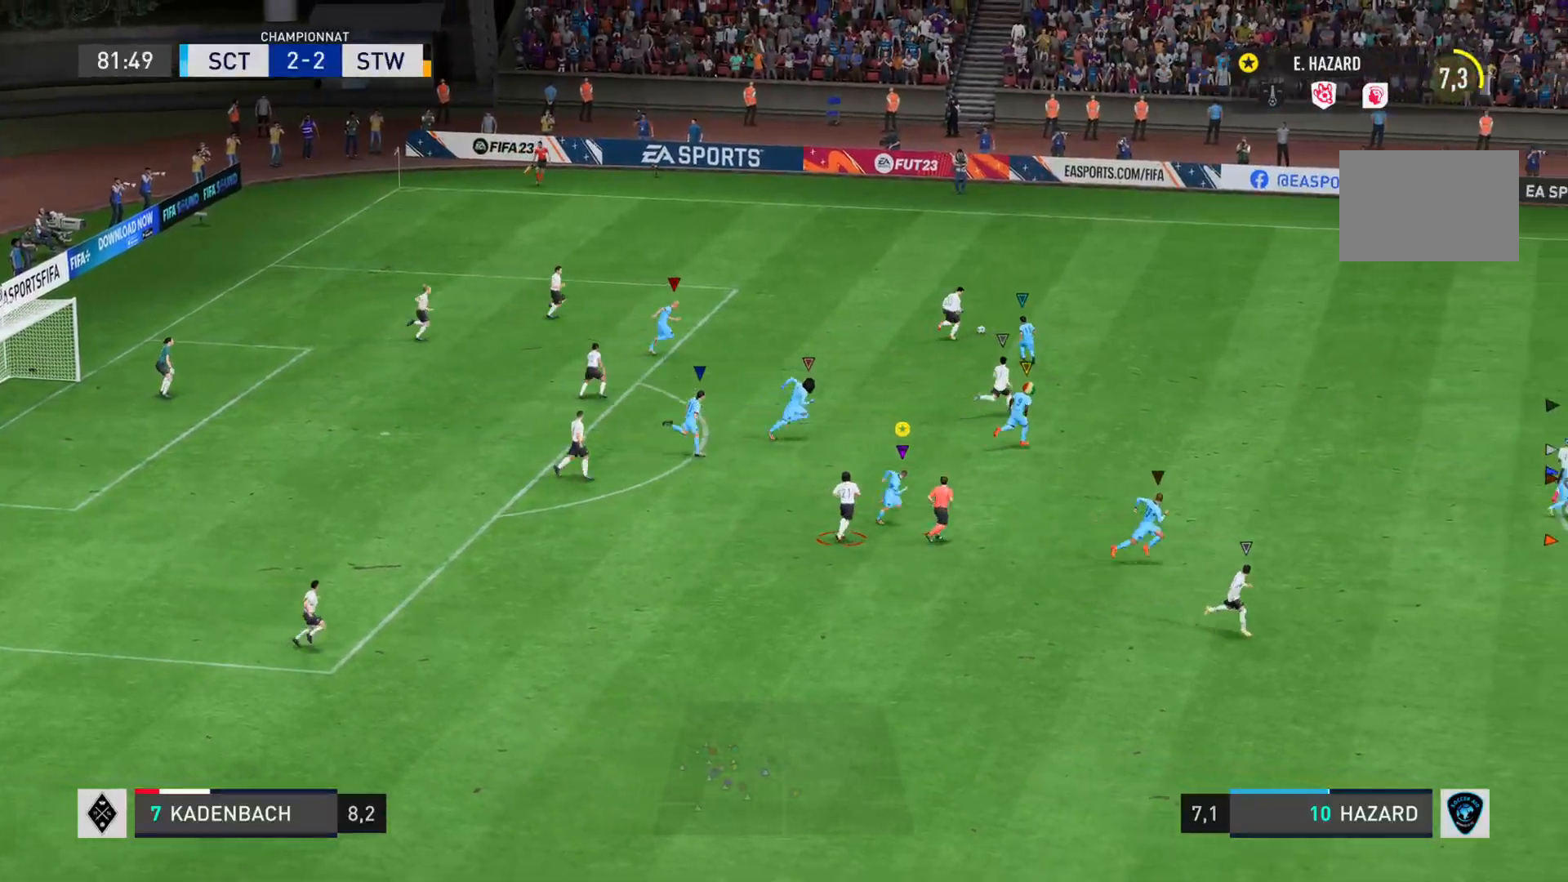
{"buttons": ["R2"], "left_stick": "down-right", "right_stick": "right", "events": [[200, "R2", "up"], [234, "L1", "down"], [434, "R2", "down"], [467, "L1", "up"]]}
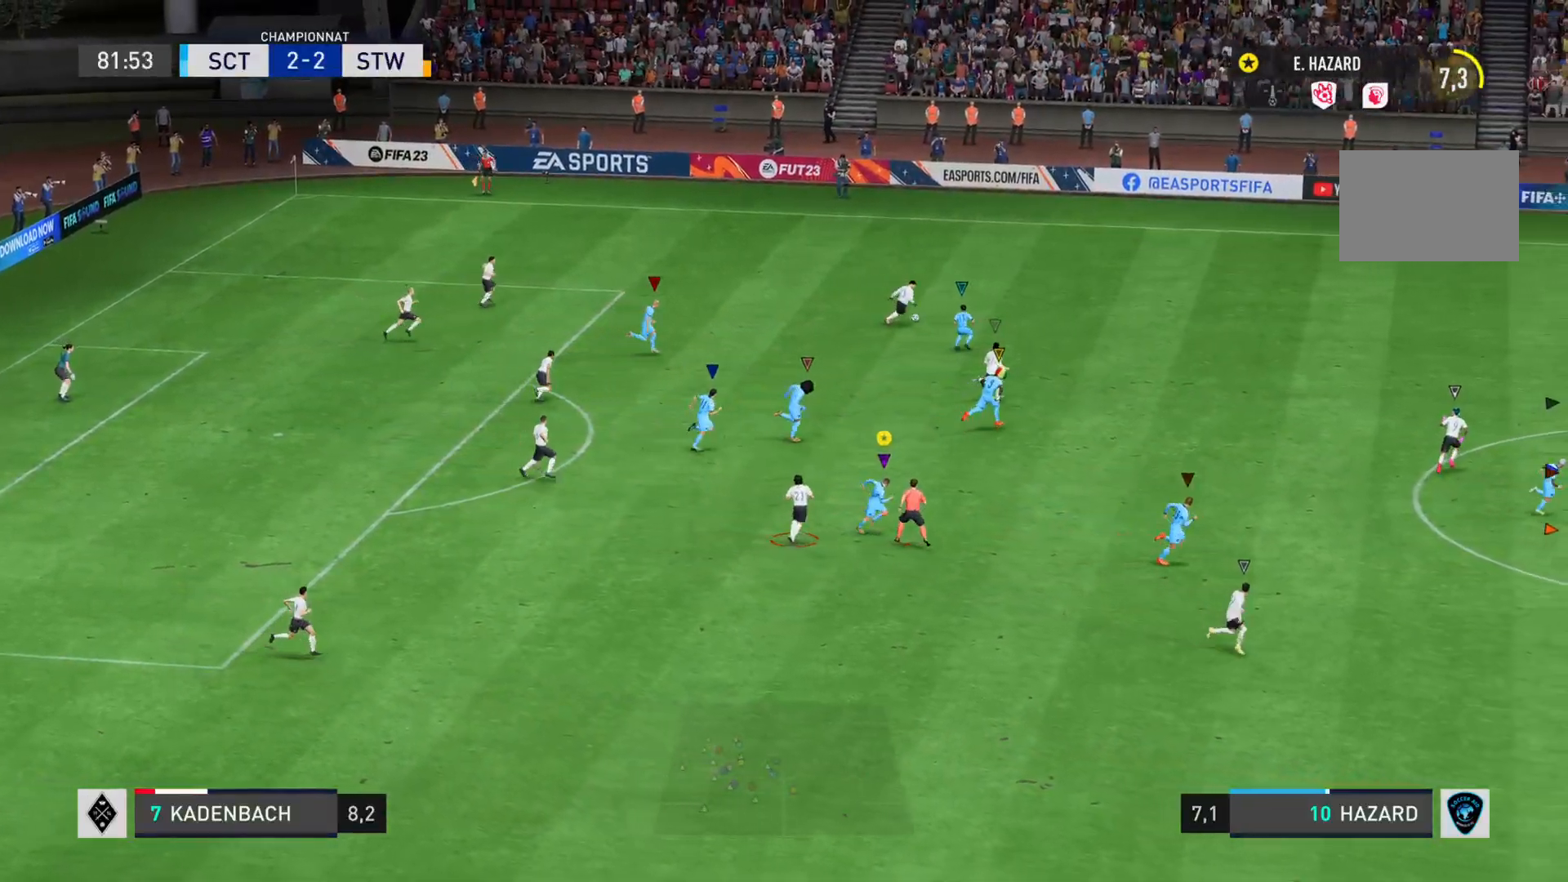
{"buttons": ["R2"], "left_stick": "down-right", "right_stick": "right", "events": []}
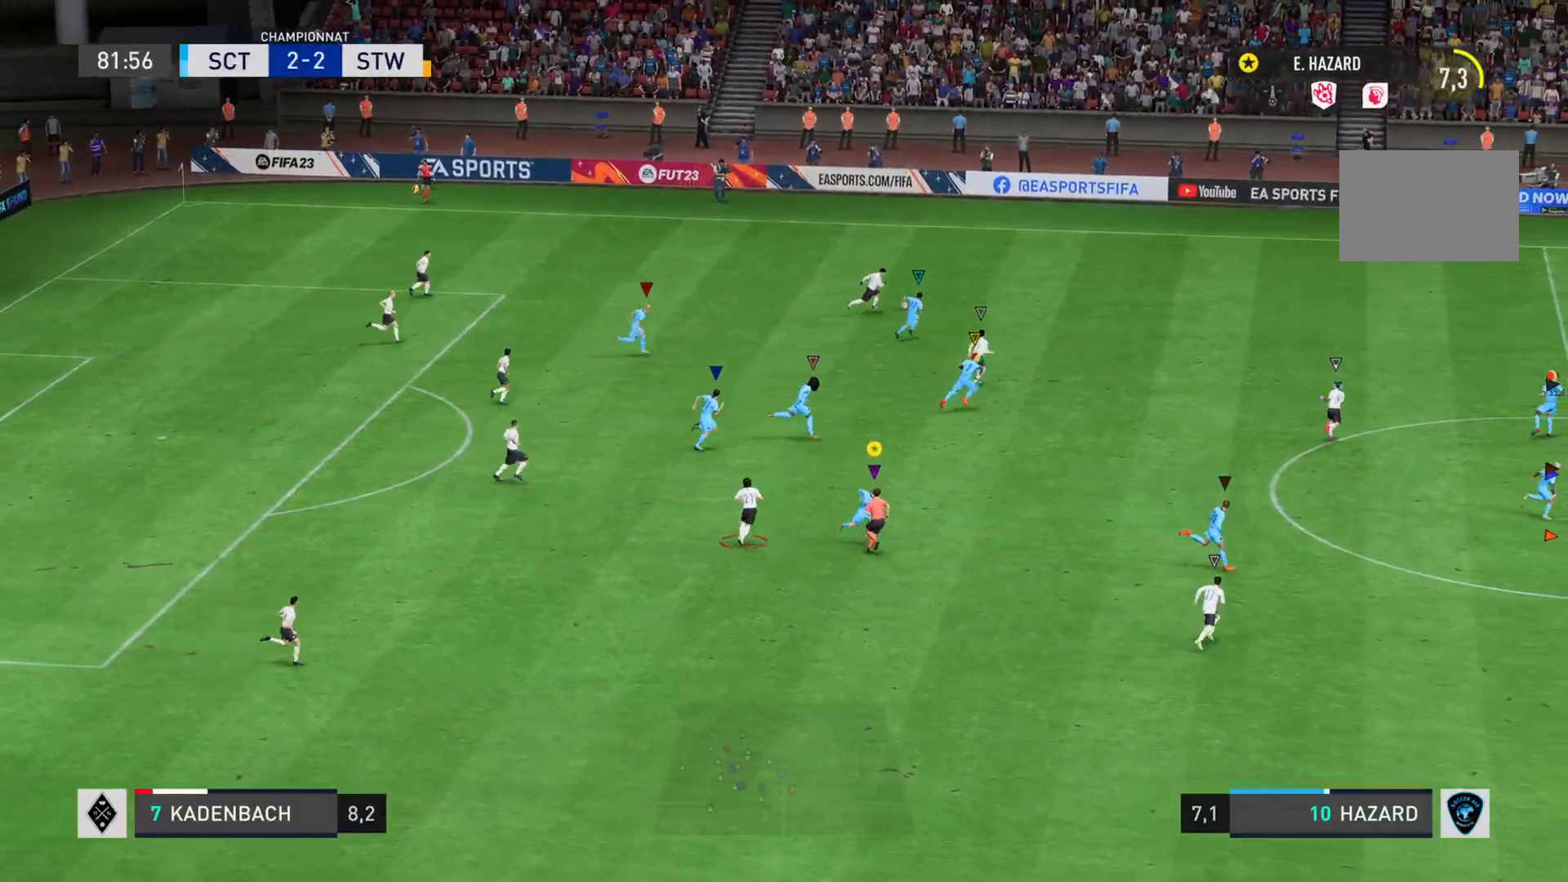
{"buttons": ["L1", "R1"], "left_stick": "down-right", "right_stick": "right", "events": [[301, "R2", "up"], [317, "L1", "down"], [451, "R1", "down"]]}
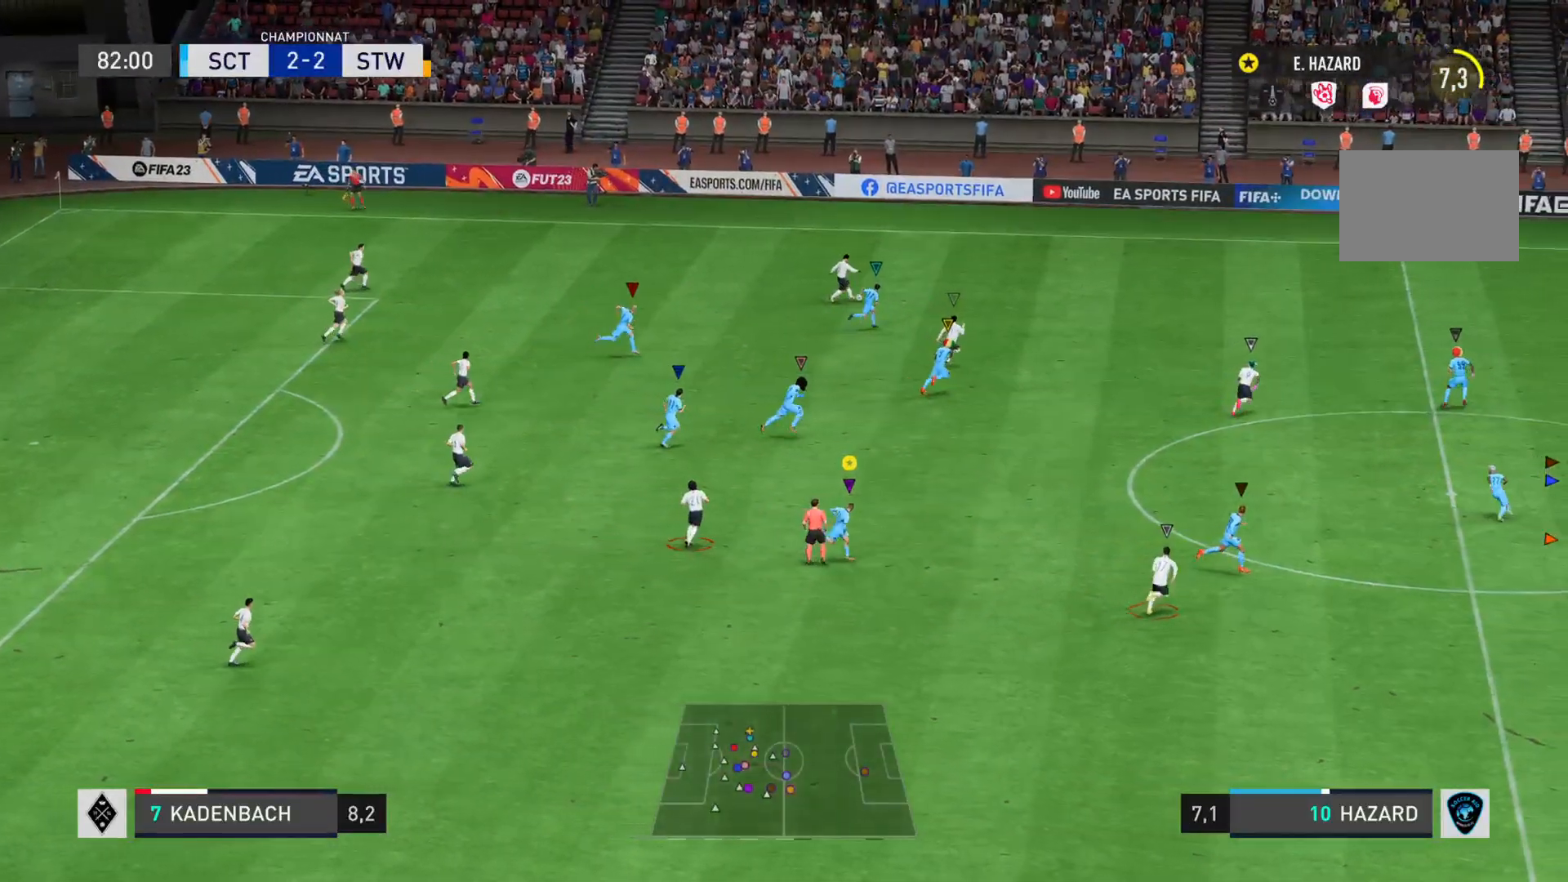
{"buttons": ["L1", "R1"], "left_stick": "down-right", "right_stick": "right", "events": []}
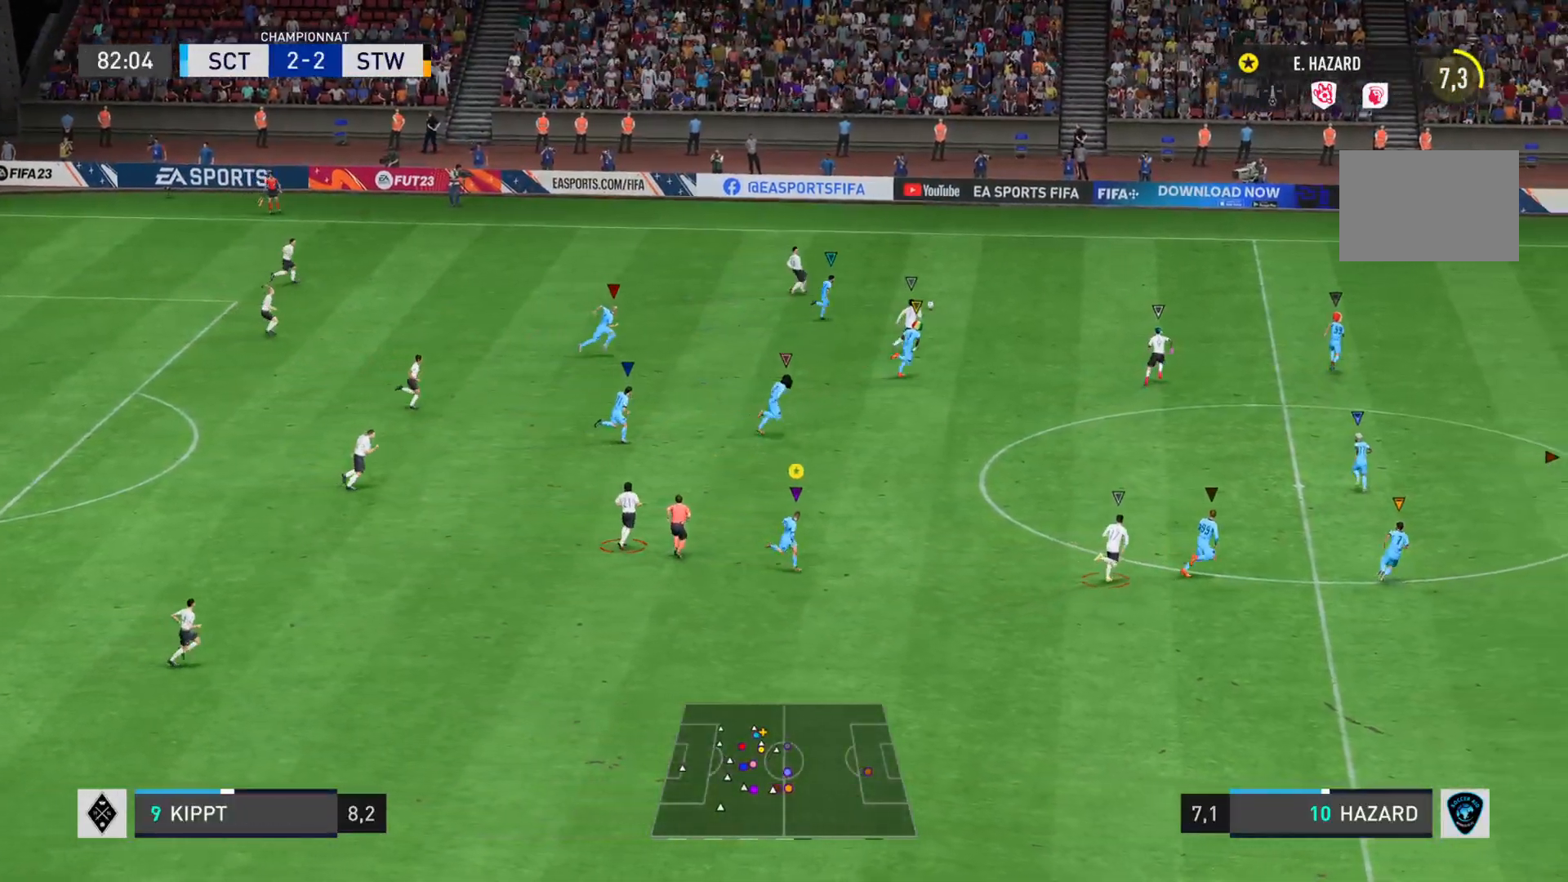
{"buttons": ["L1"], "left_stick": "down-right", "right_stick": "right", "events": [[434, "R1", "up"]]}
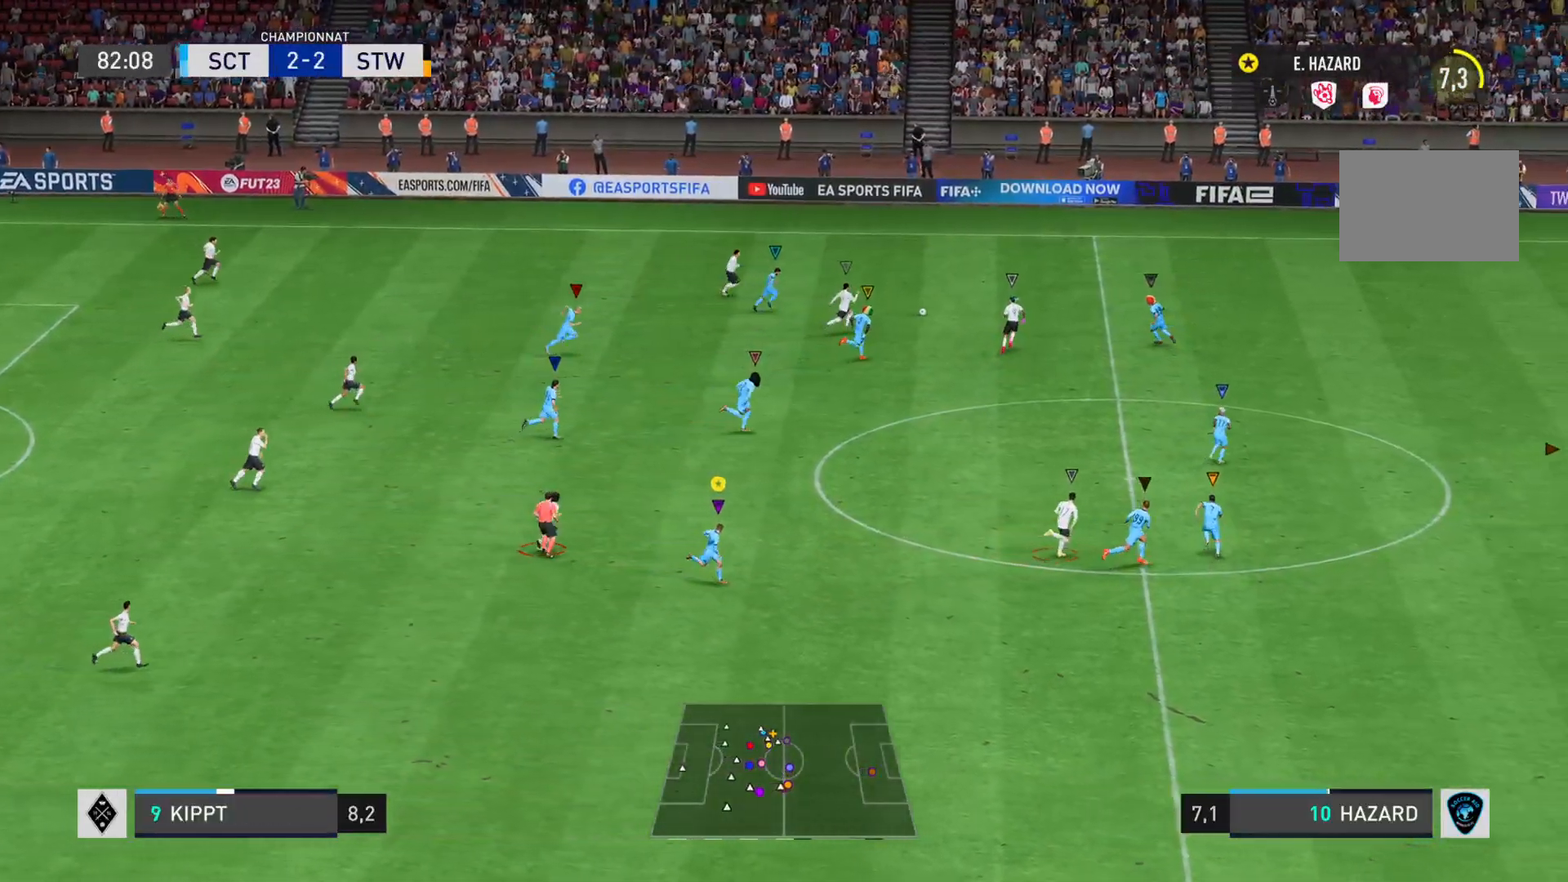
{"buttons": ["L1", "R1"], "left_stick": "down-right", "right_stick": "right", "events": [[133, "L1", "up"], [233, "L1", "down"], [450, "R1", "down"]]}
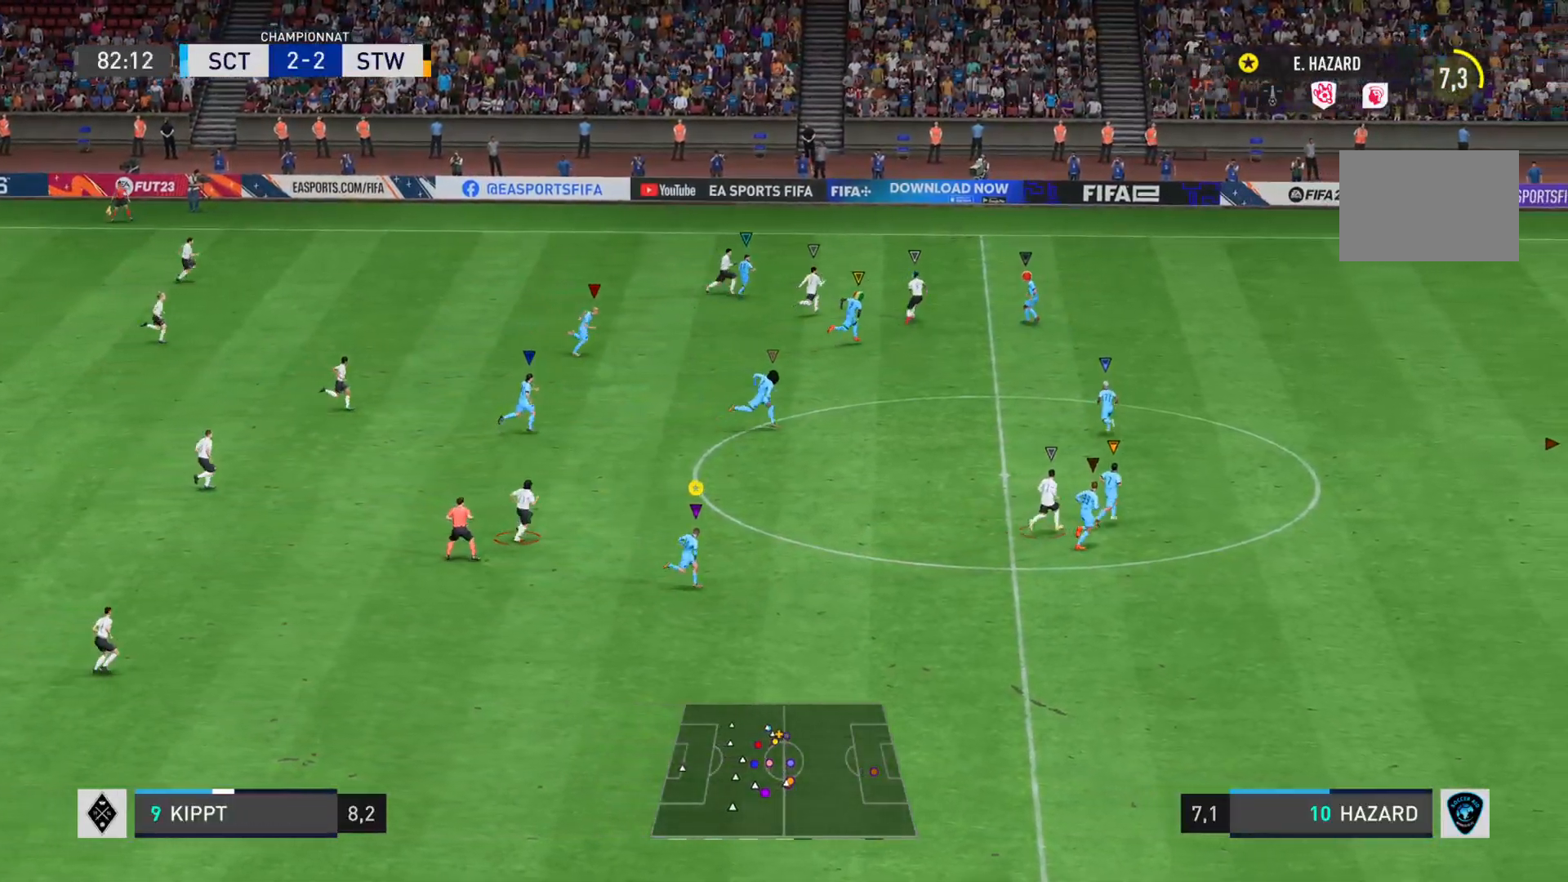
{"buttons": ["L1", "R1"], "left_stick": "down-right", "right_stick": "right", "events": []}
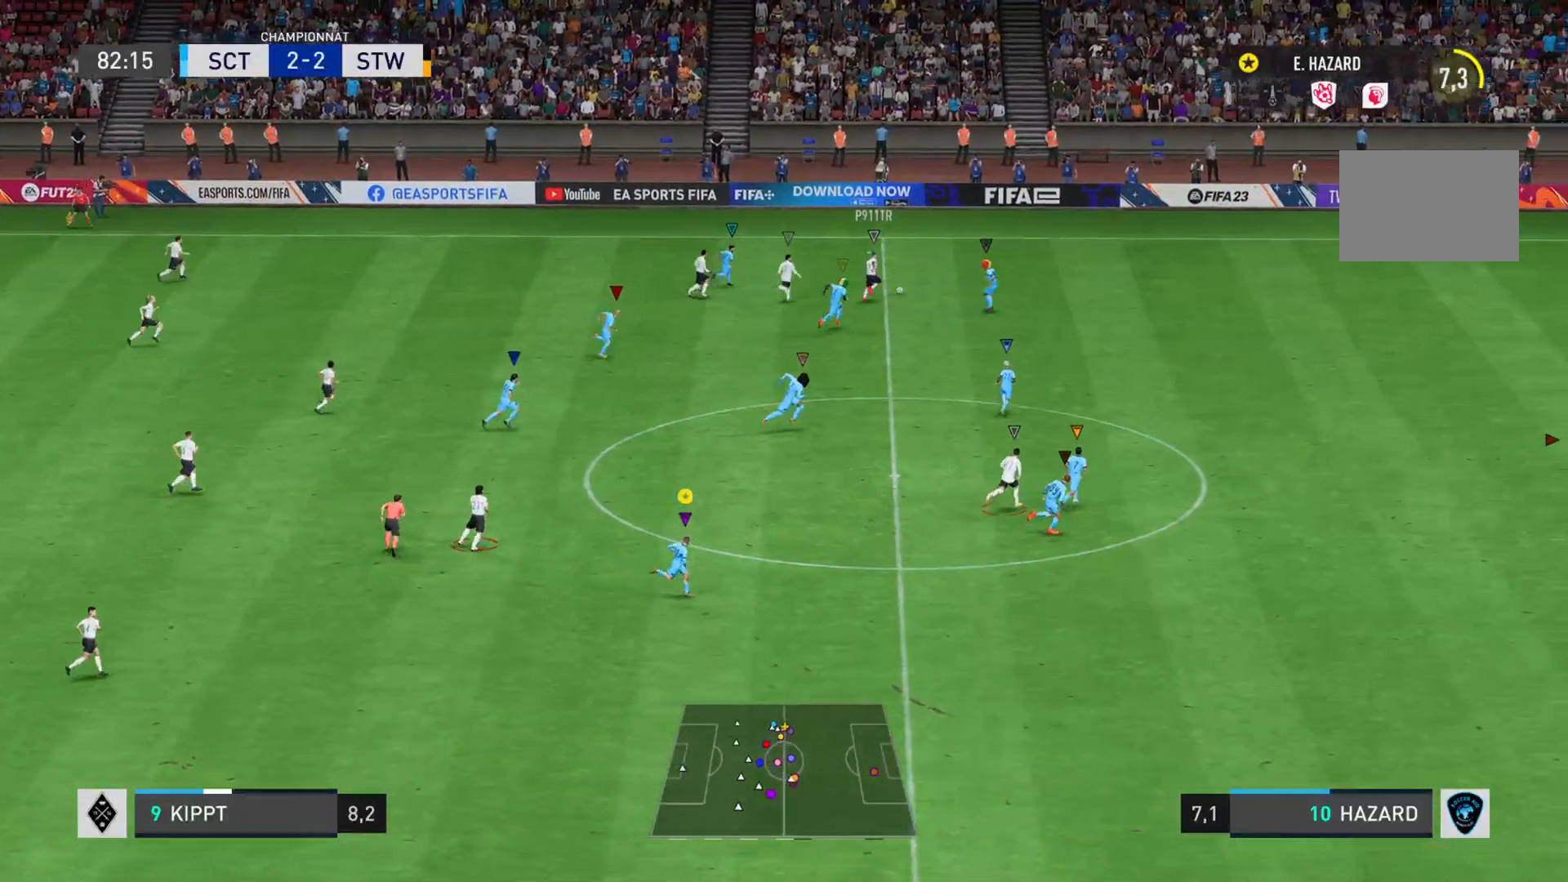
{"buttons": ["L1", "R1"], "left_stick": "down-right", "right_stick": "right", "events": []}